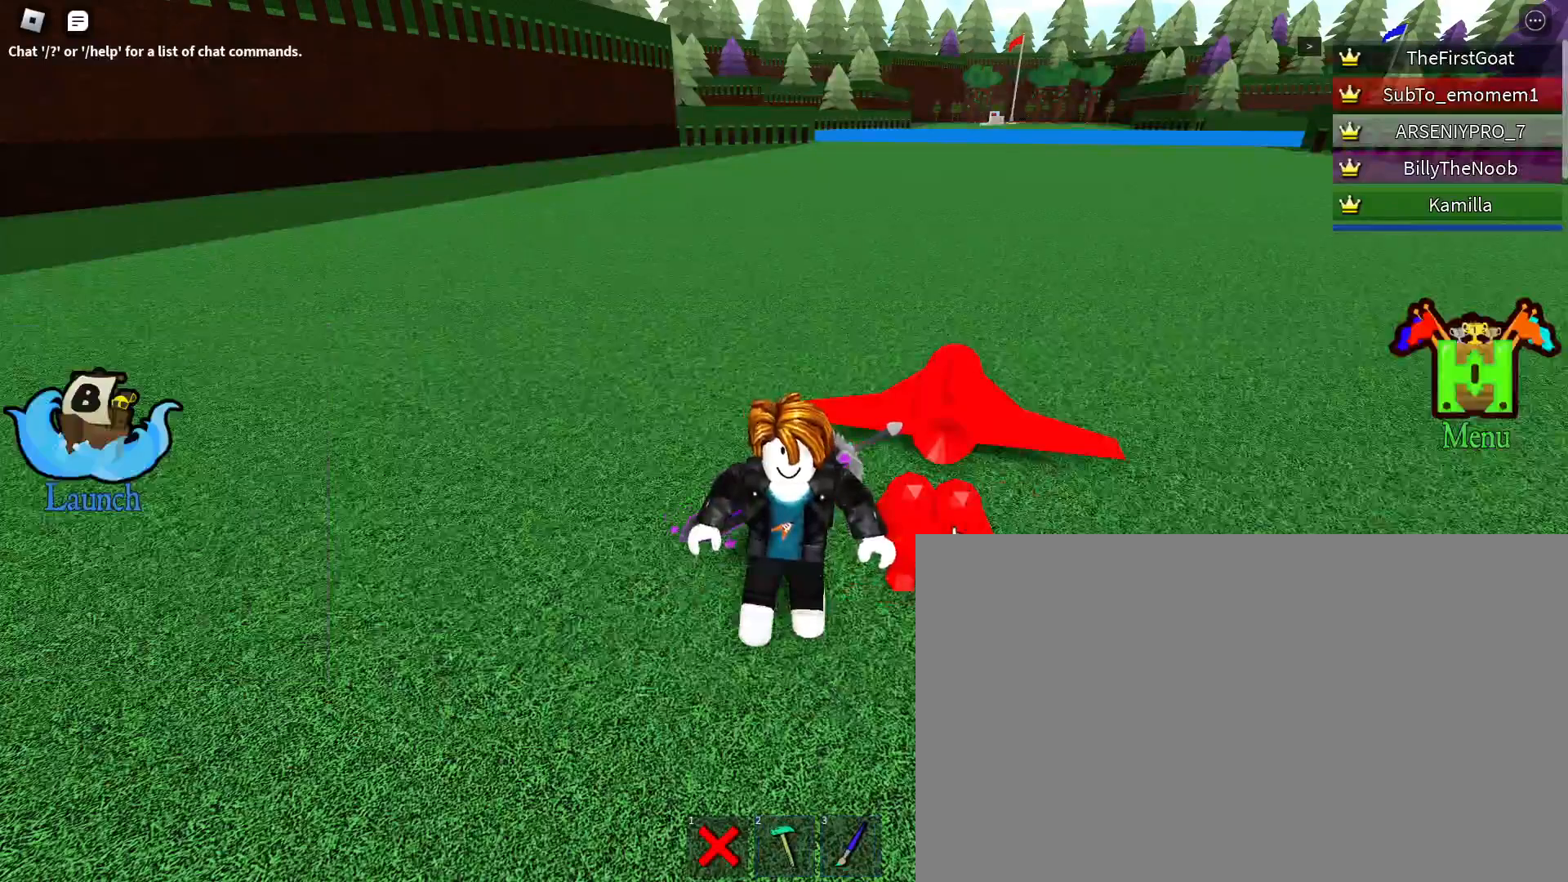
Gameplay with keyboard and mouse; each line is a JSON object with the keys and mouse buttons held at the frame after it. "events" lists presses ("down") and releases ("up") of "1", "2", "3", "4", "5", "a", "alt", "c", "caps_lock", "ctrl", "d", "e", "f", "g", "q", "r", "s", "shift", "space", "t", "tab", "v", "w", "x", "z", "mouse_left", "mouse_wheel" and "mouse_right" between this image and that frame as [ms after this image, input, new state], when the widget could be followed in between. "mouse_left", "mouse_wheel", "mouse_right" = the "left", "wheel", "right" buttons of the "mouse" list. No other keys are recorded. "wheel" means that the mouse wheel is clicked or scrolled. Not read: mouse_move.
{"keys": ["d", "w"], "mouse": ["right"], "events": [[150, "mouse_left", "down"], [250, "mouse_left", "up"], [333, "w", "down"], [383, "d", "down"], [483, "mouse_right", "down"]]}
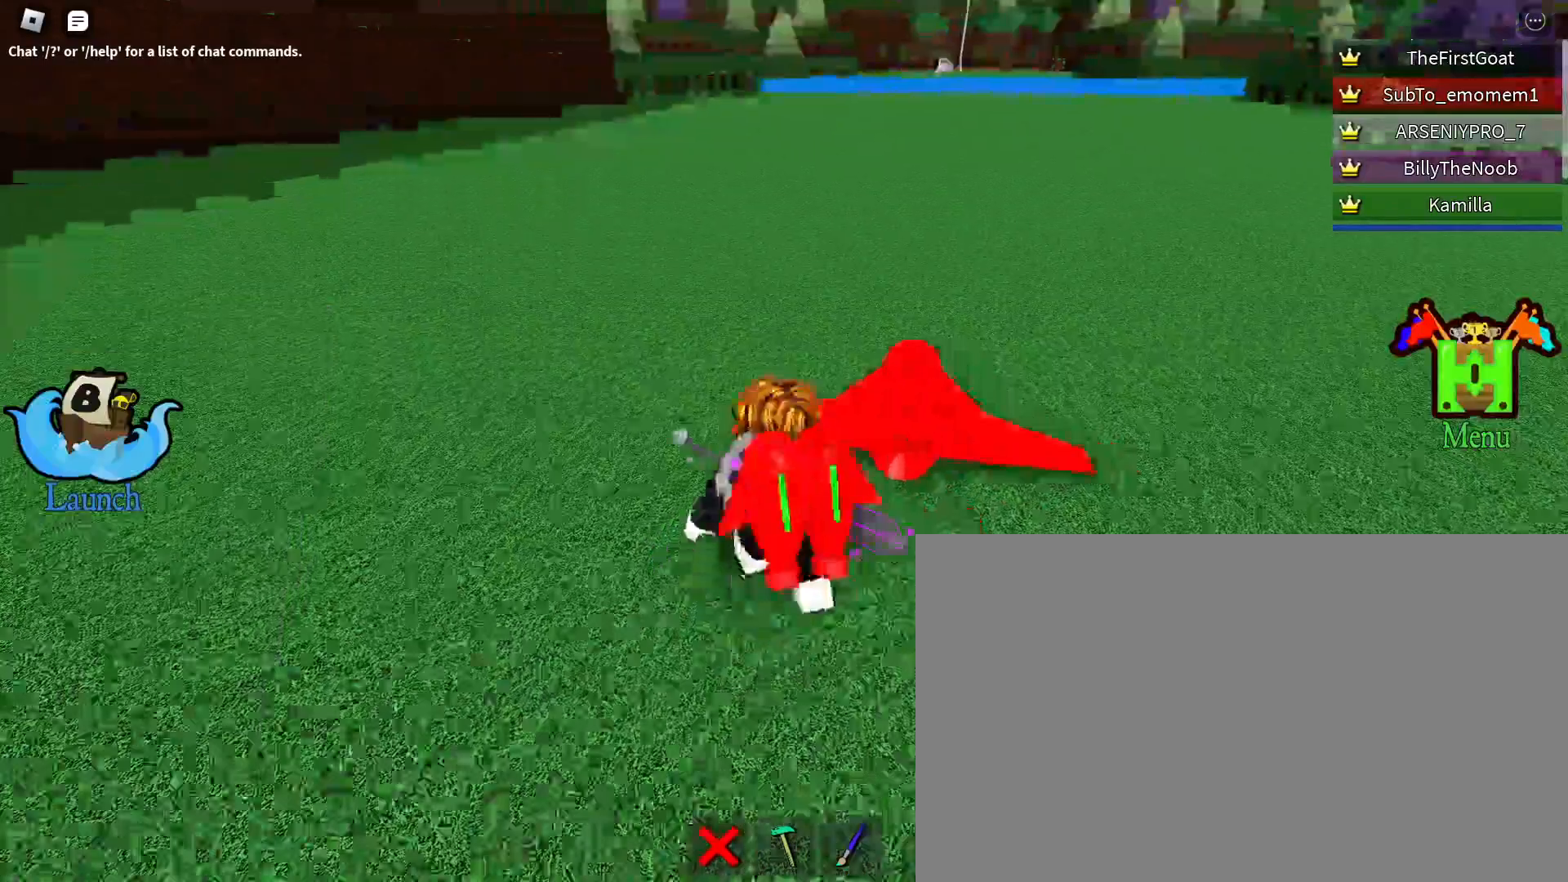
{"keys": ["w"], "mouse": [], "events": [[33, "d", "up"], [167, "d", "down"], [267, "mouse_right", "up"], [267, "w", "up"], [400, "d", "up"], [400, "w", "down"]]}
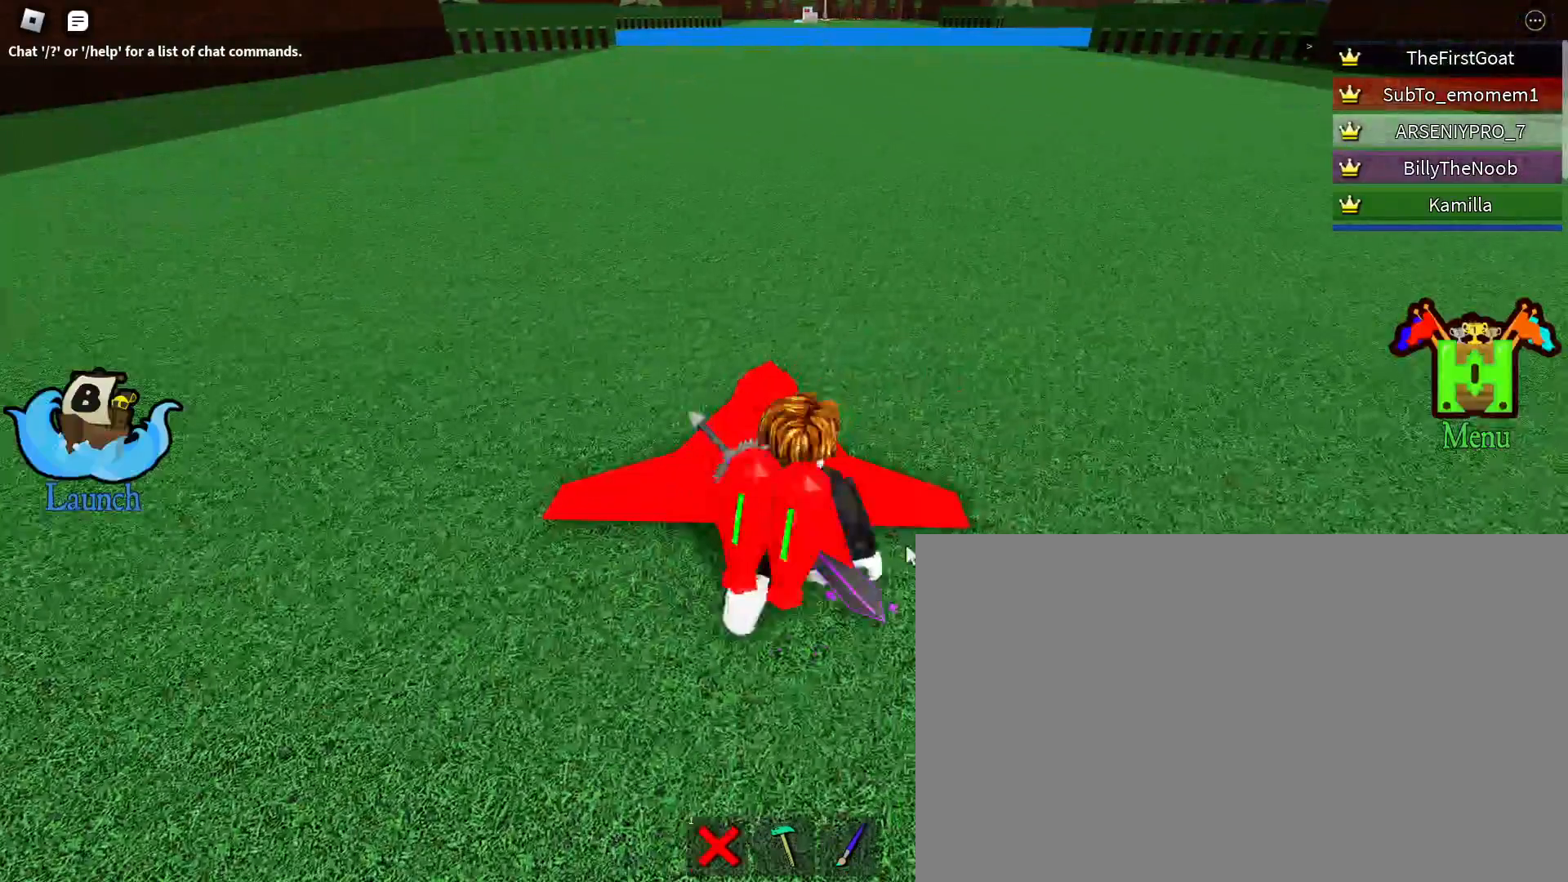
{"keys": ["space"], "mouse": [], "events": [[383, "w", "up"], [467, "space", "down"]]}
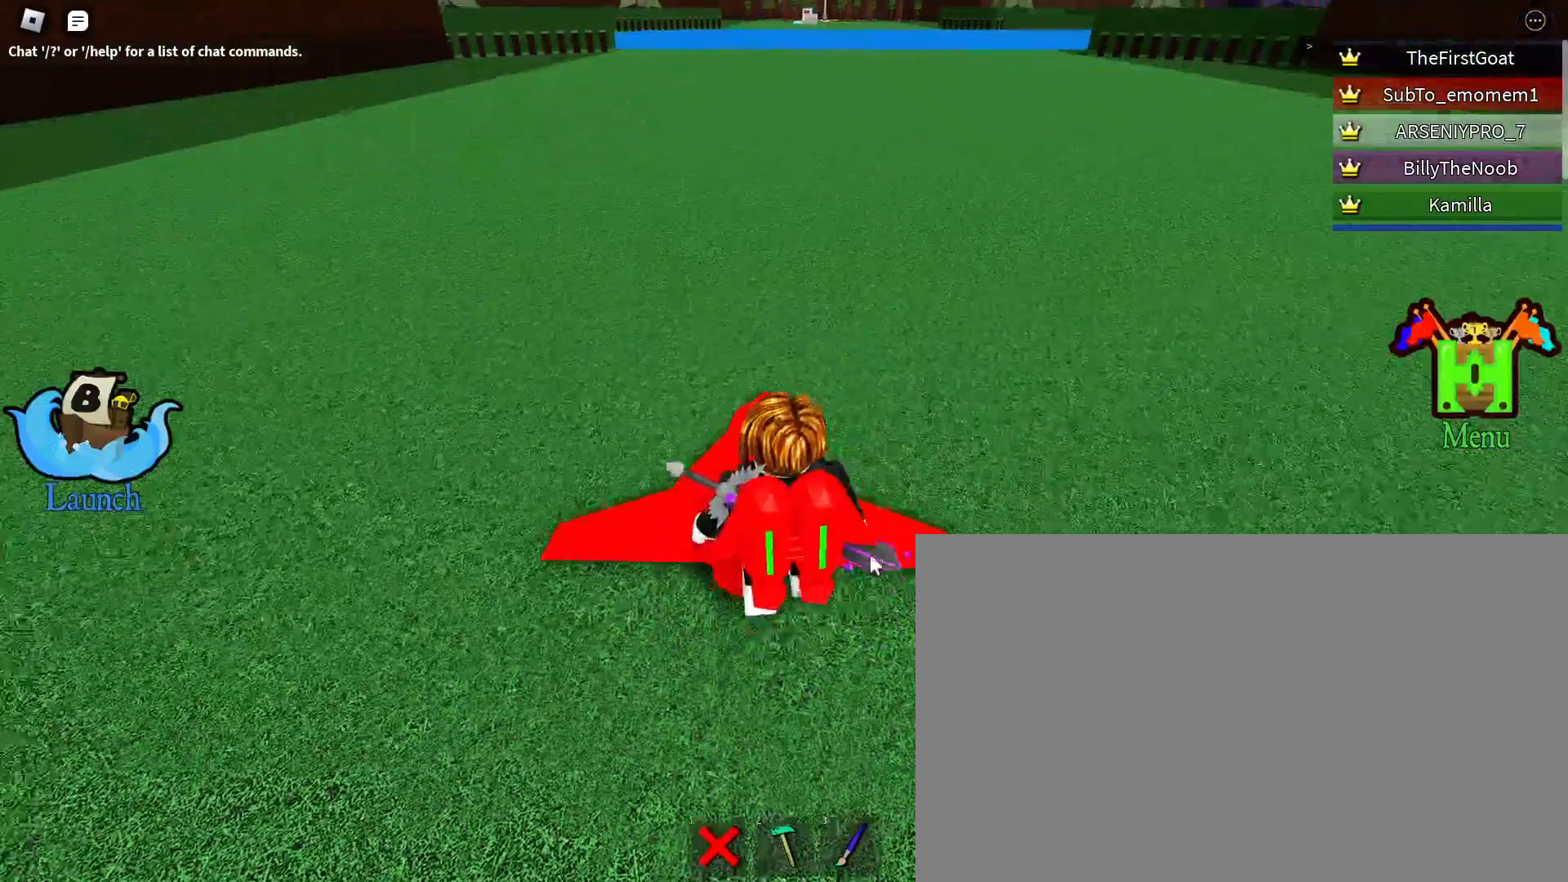
{"keys": [], "mouse": [], "events": [[100, "space", "up"], [100, "w", "down"], [200, "w", "up"]]}
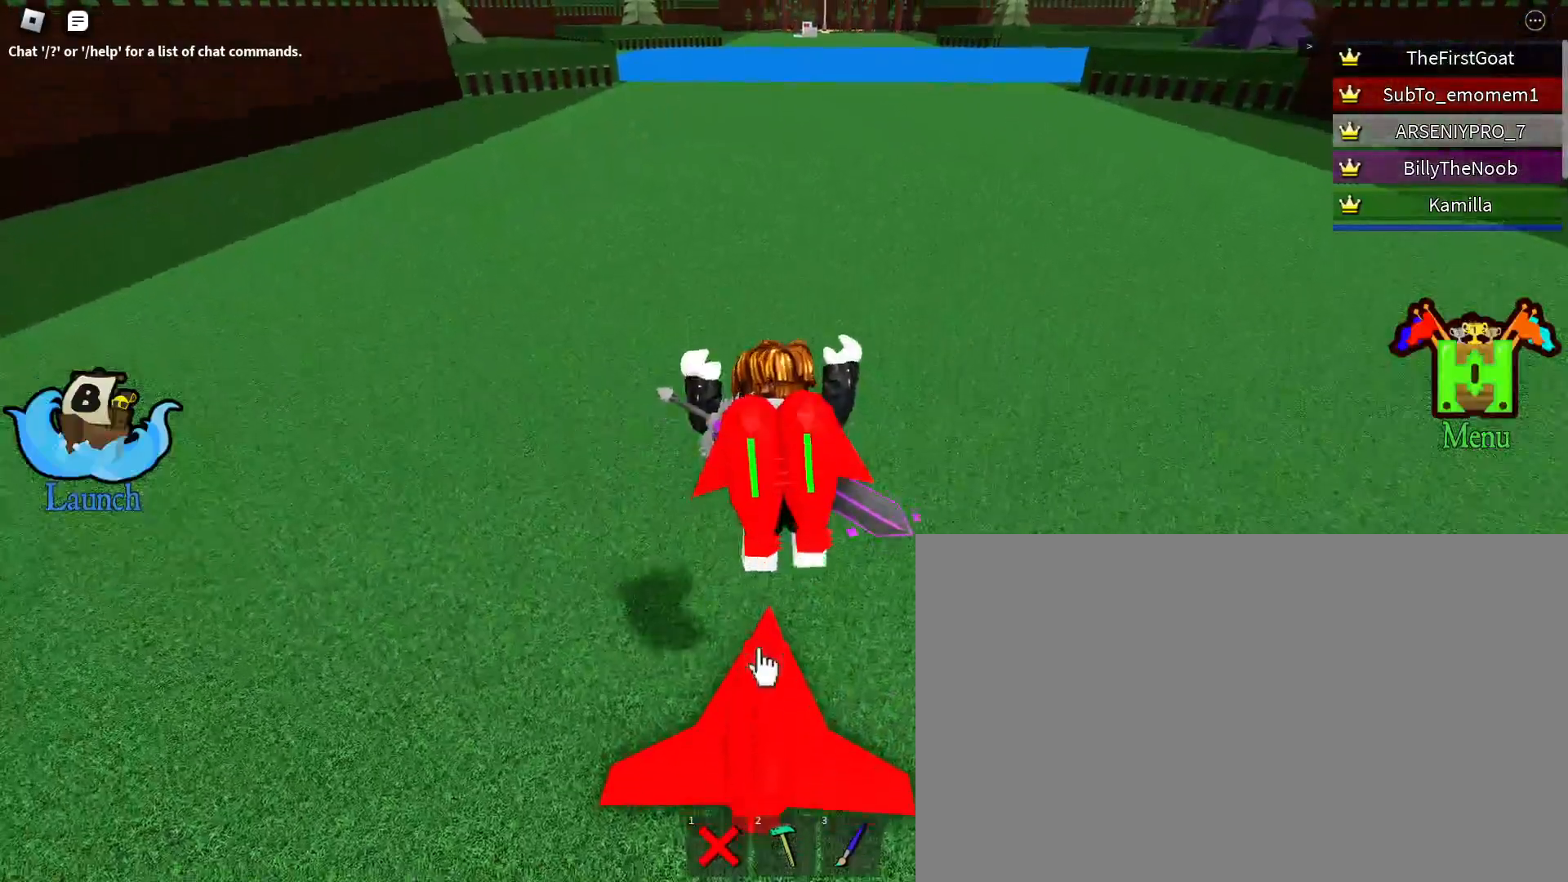
{"keys": [], "mouse": [], "events": [[33, "mouse_left", "down"], [133, "mouse_left", "up"]]}
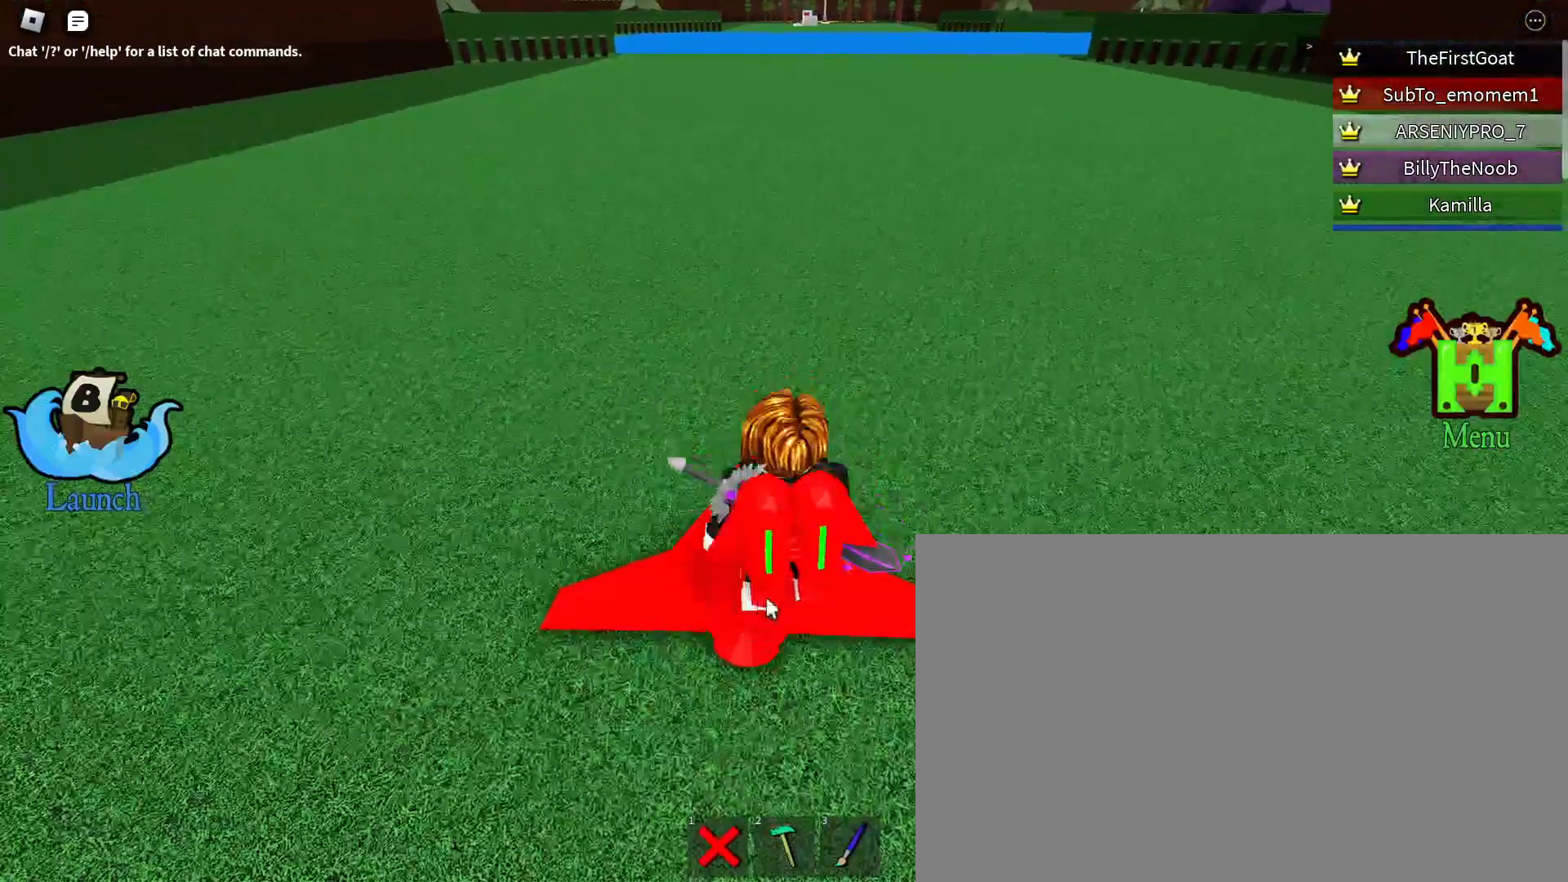
{"keys": [], "mouse": [], "events": [[233, "mouse_left", "down"], [367, "mouse_left", "up"]]}
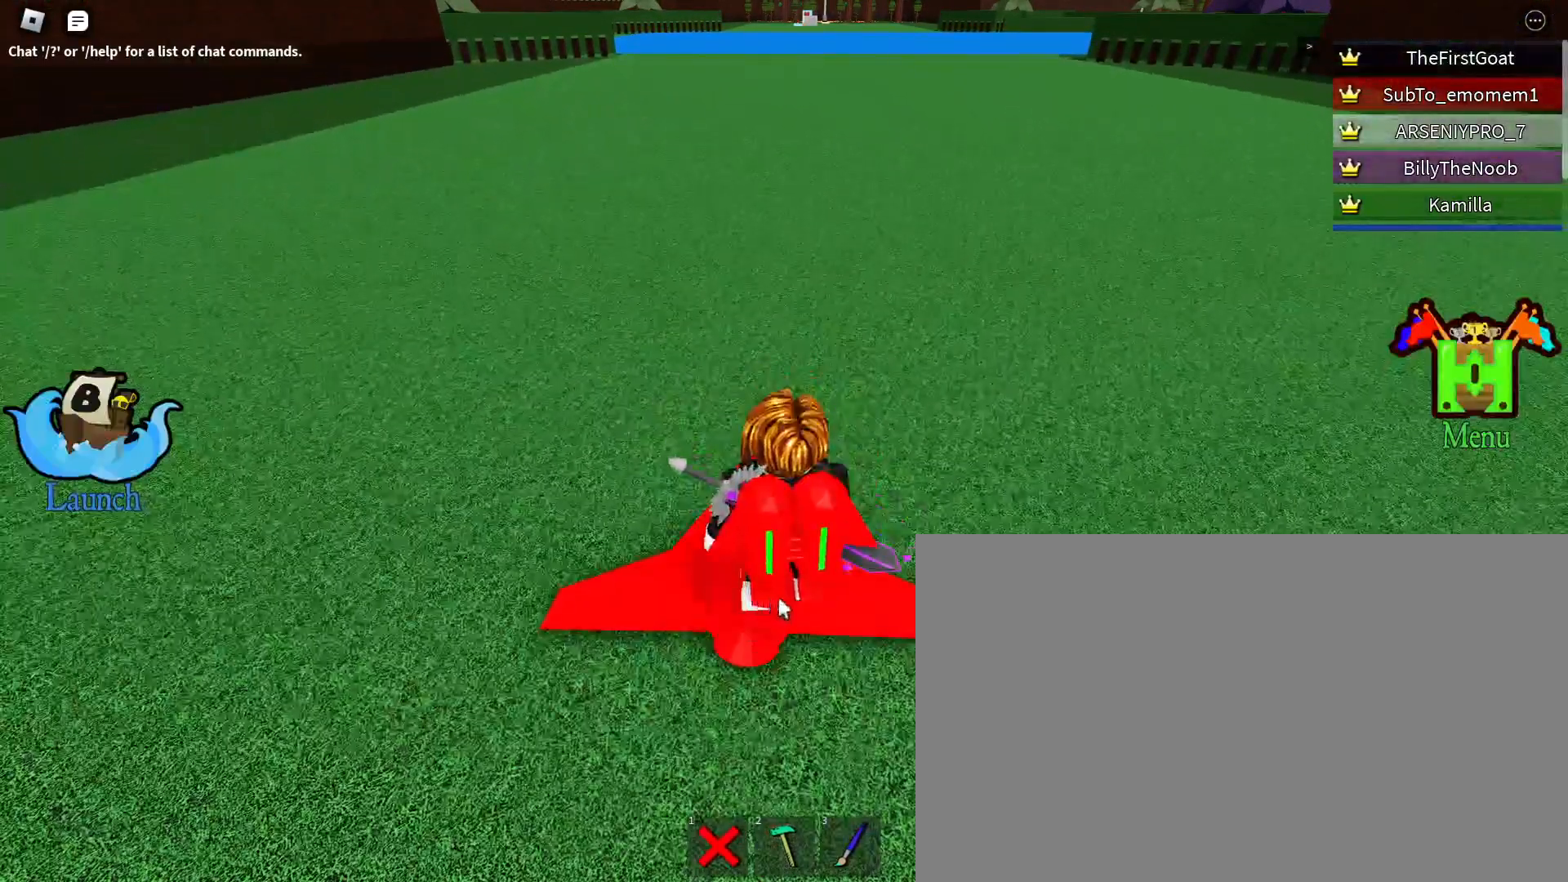
{"keys": [], "mouse": [], "events": [[100, "d", "down"], [200, "d", "up"], [250, "mouse_left", "down"], [350, "mouse_left", "up"]]}
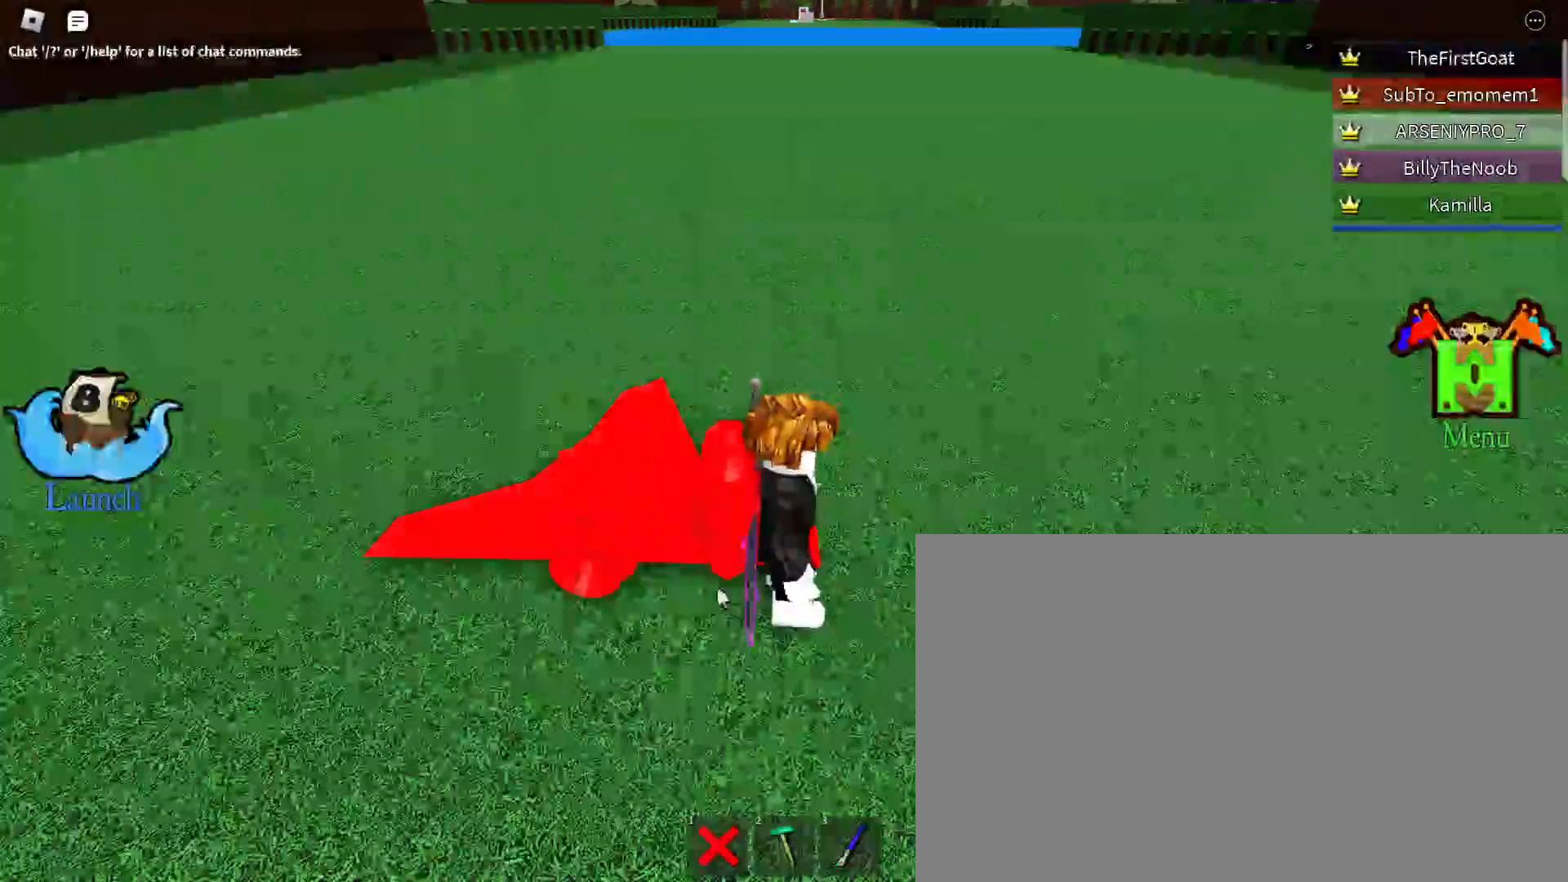
{"keys": ["3"], "mouse": [], "events": [[450, "3", "down"]]}
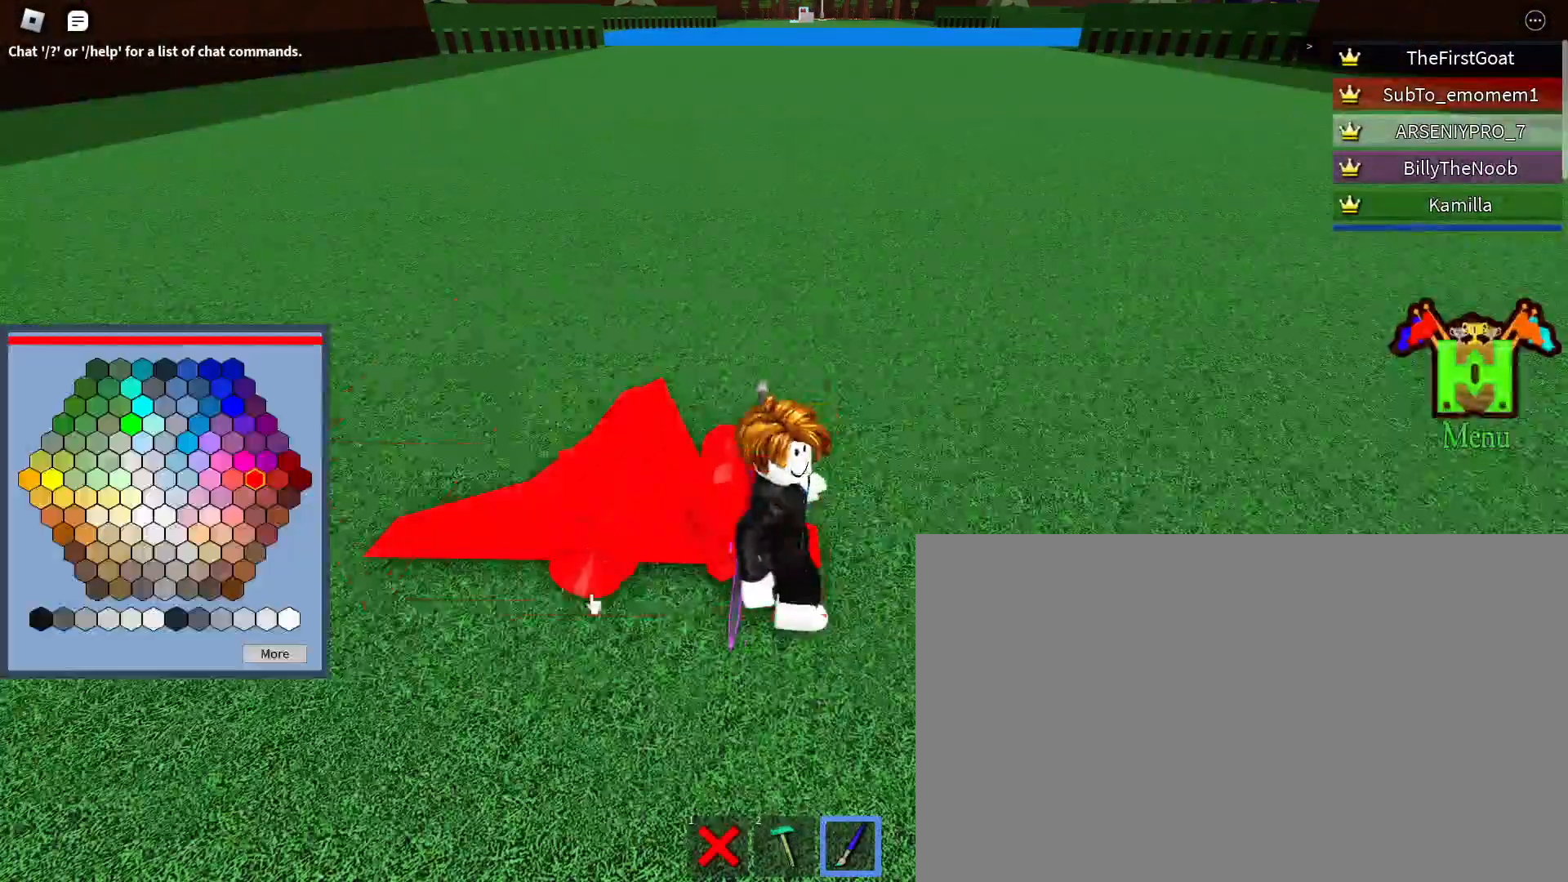
{"keys": ["a", "s"], "mouse": [], "events": [[100, "3", "up"], [367, "a", "down"], [367, "s", "down"]]}
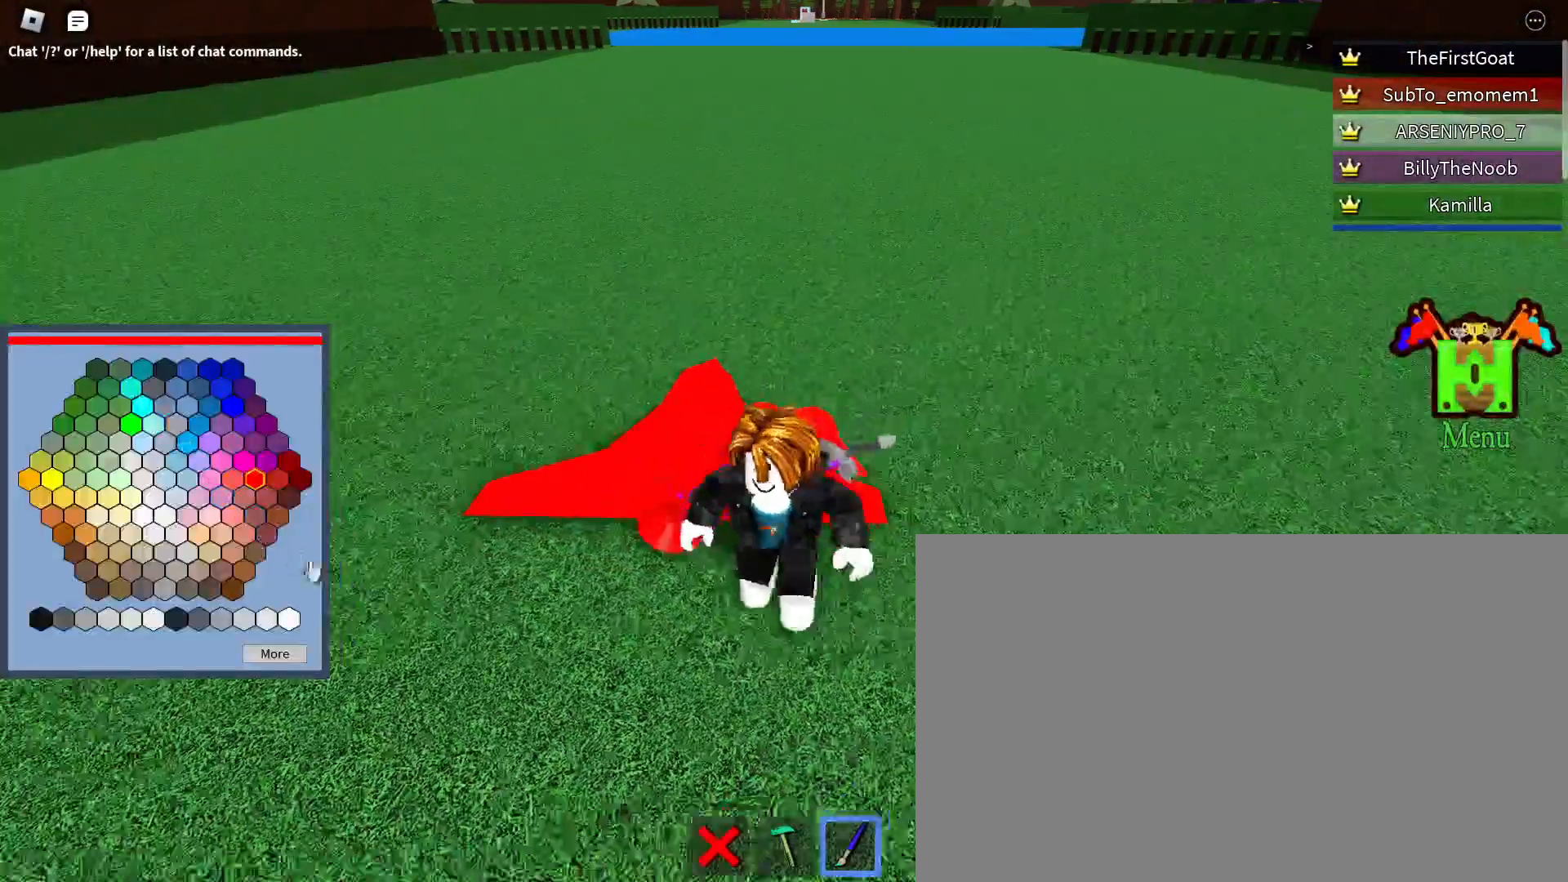
{"keys": [], "mouse": [], "events": [[17, "a", "up"], [17, "s", "up"], [200, "2", "down"], [350, "2", "up"]]}
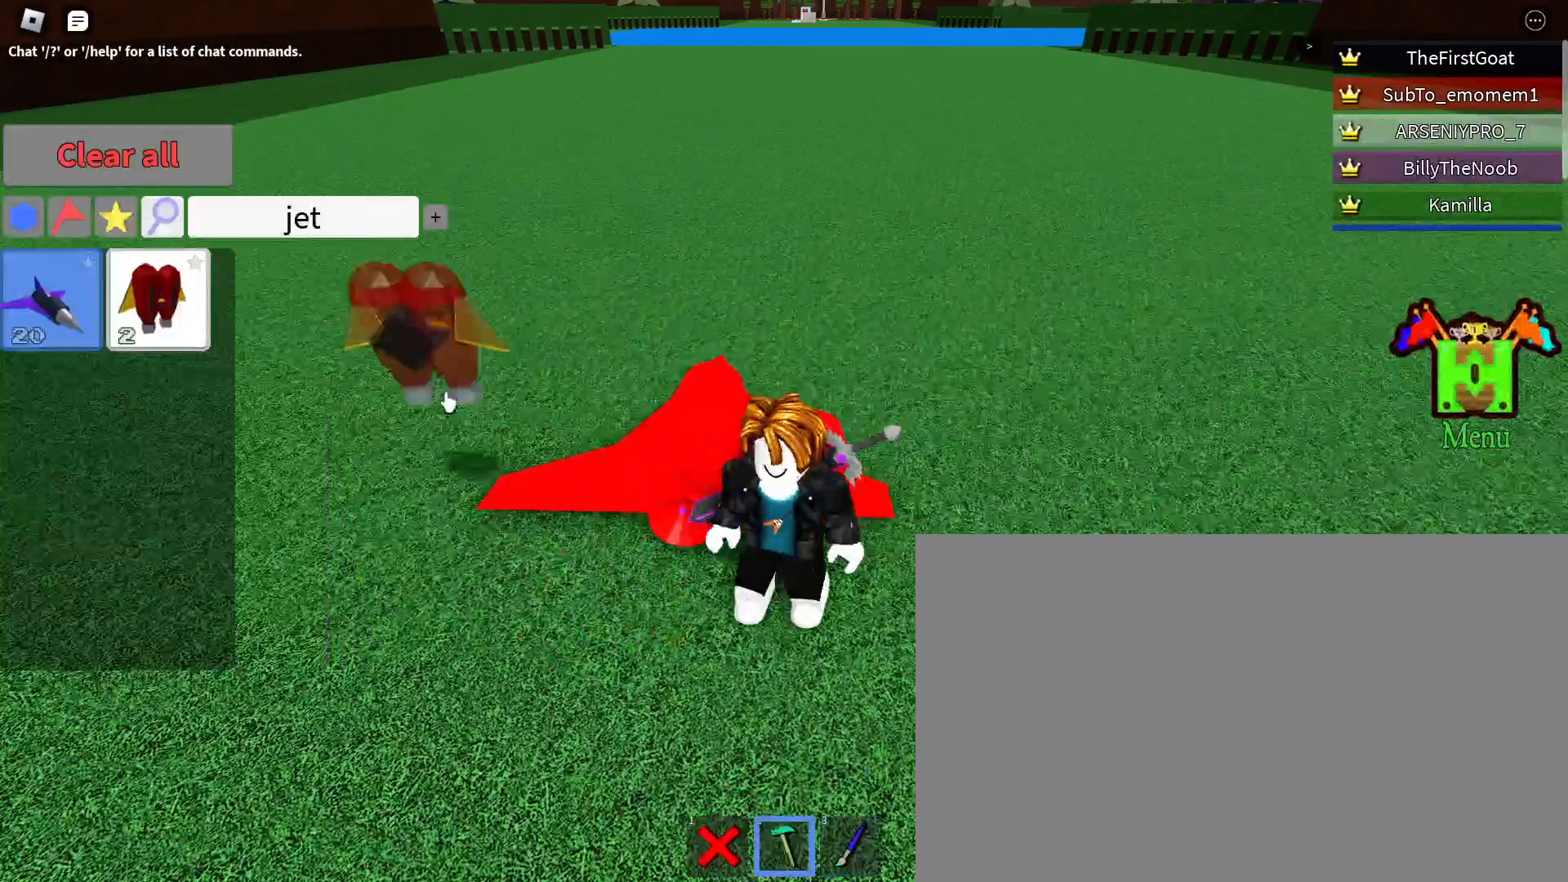
{"keys": [], "mouse": [], "events": []}
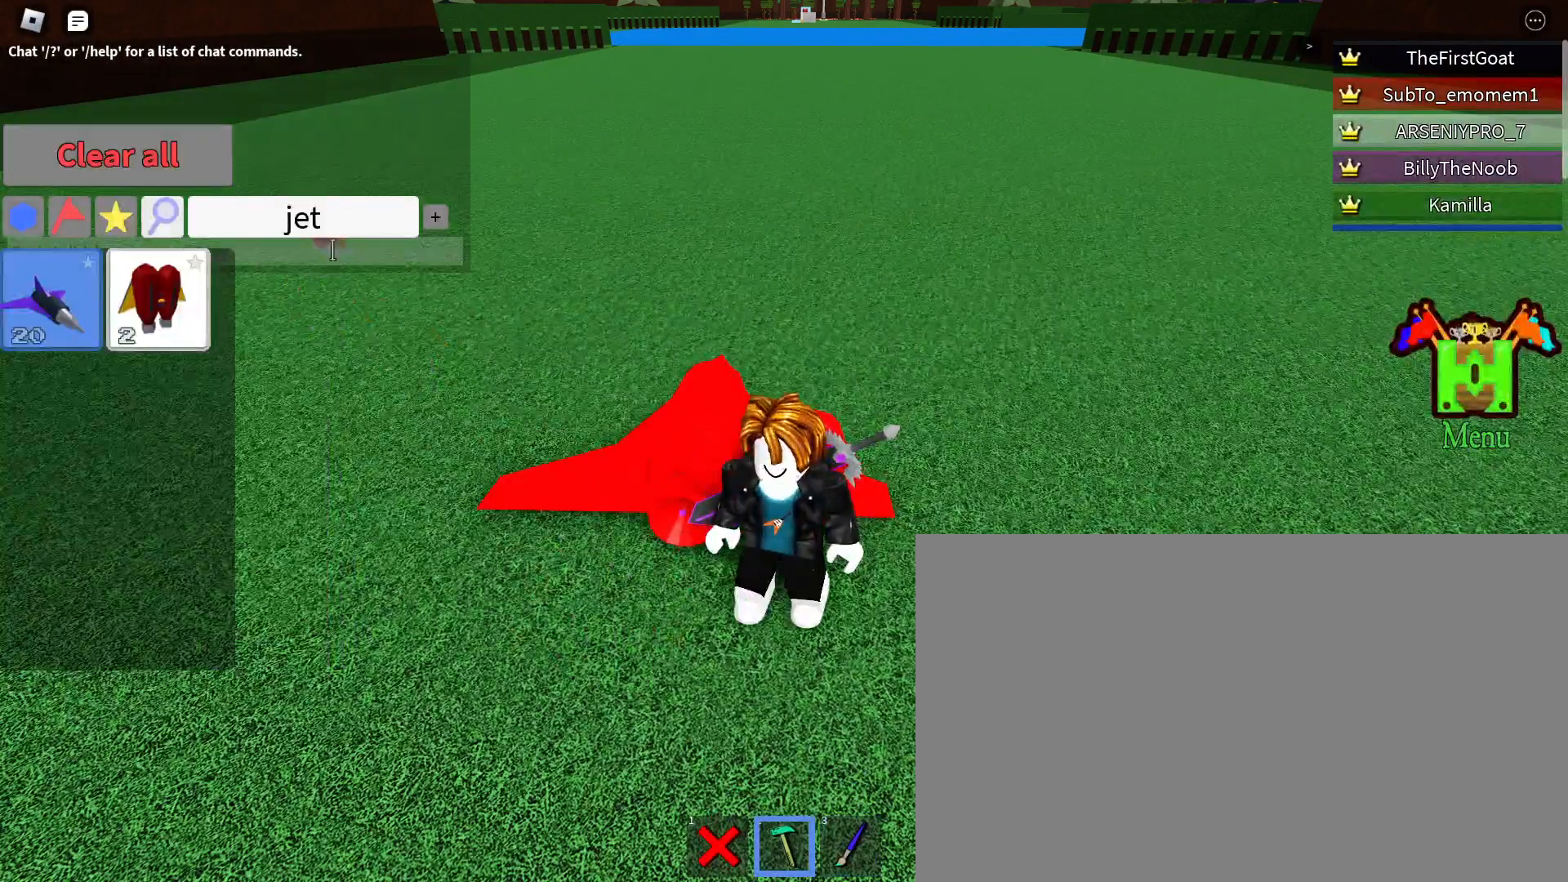
{"keys": [], "mouse": [], "events": [[133, "mouse_left", "down"], [283, "mouse_left", "up"], [317, "s", "down"], [467, "s", "up"]]}
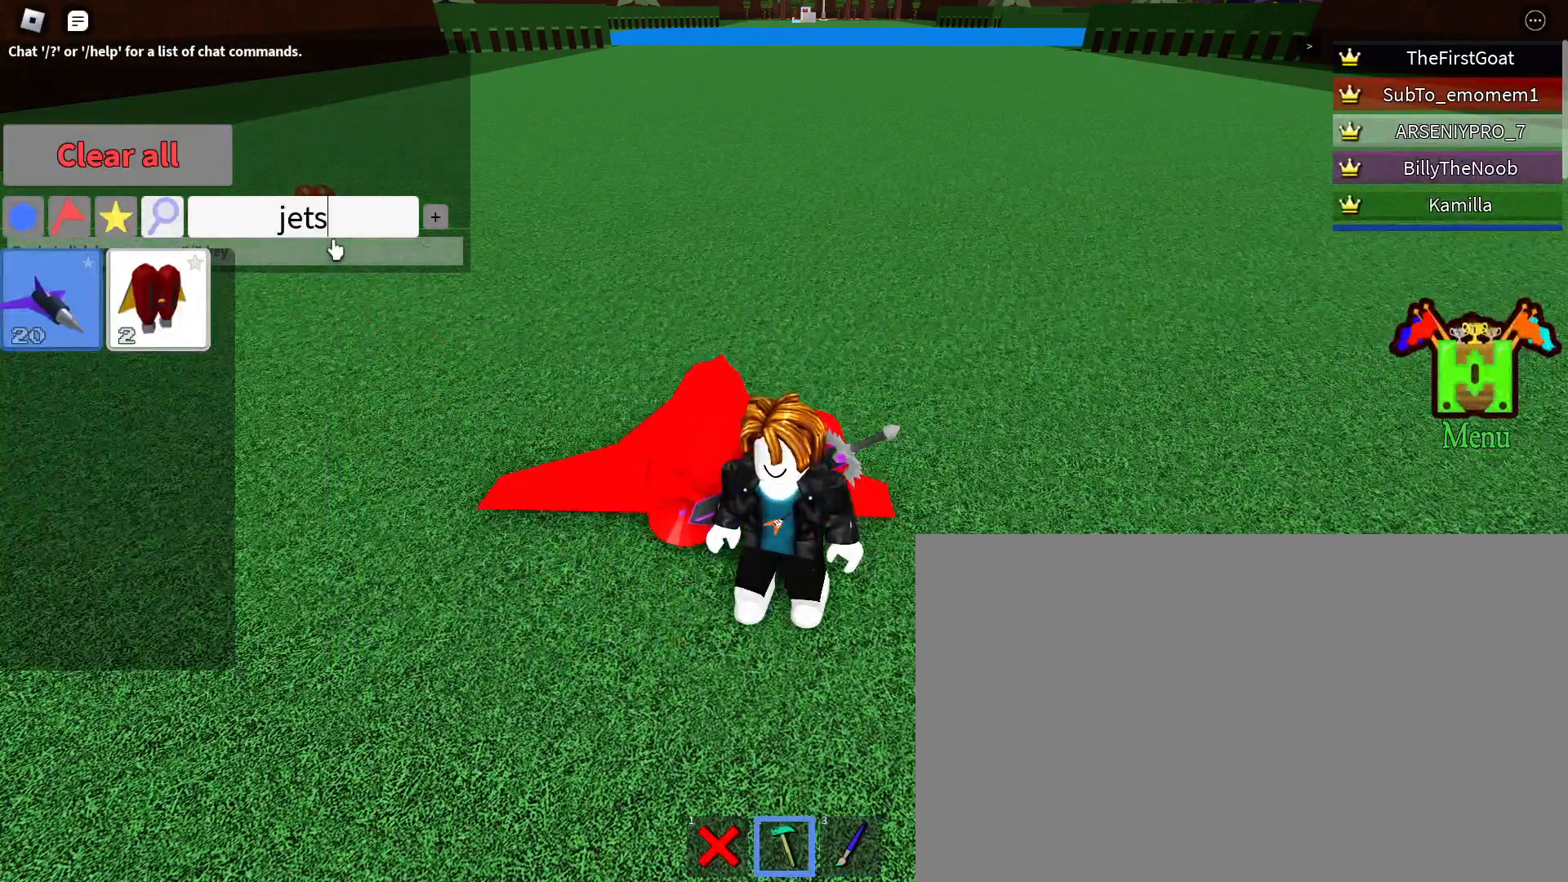
{"keys": [], "mouse": [], "events": []}
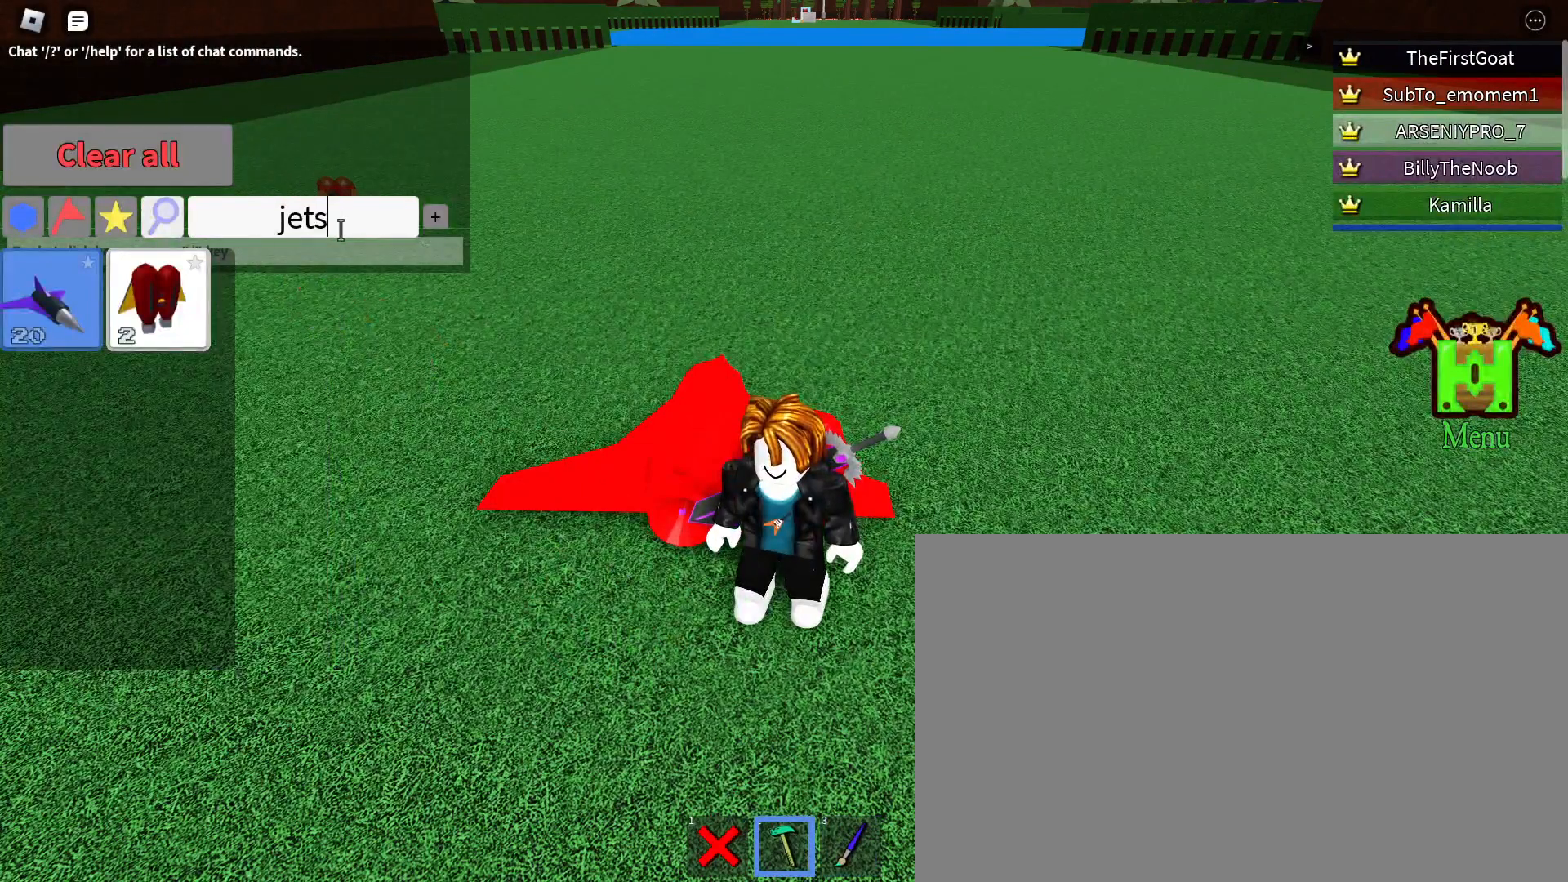
{"keys": [], "mouse": [], "events": []}
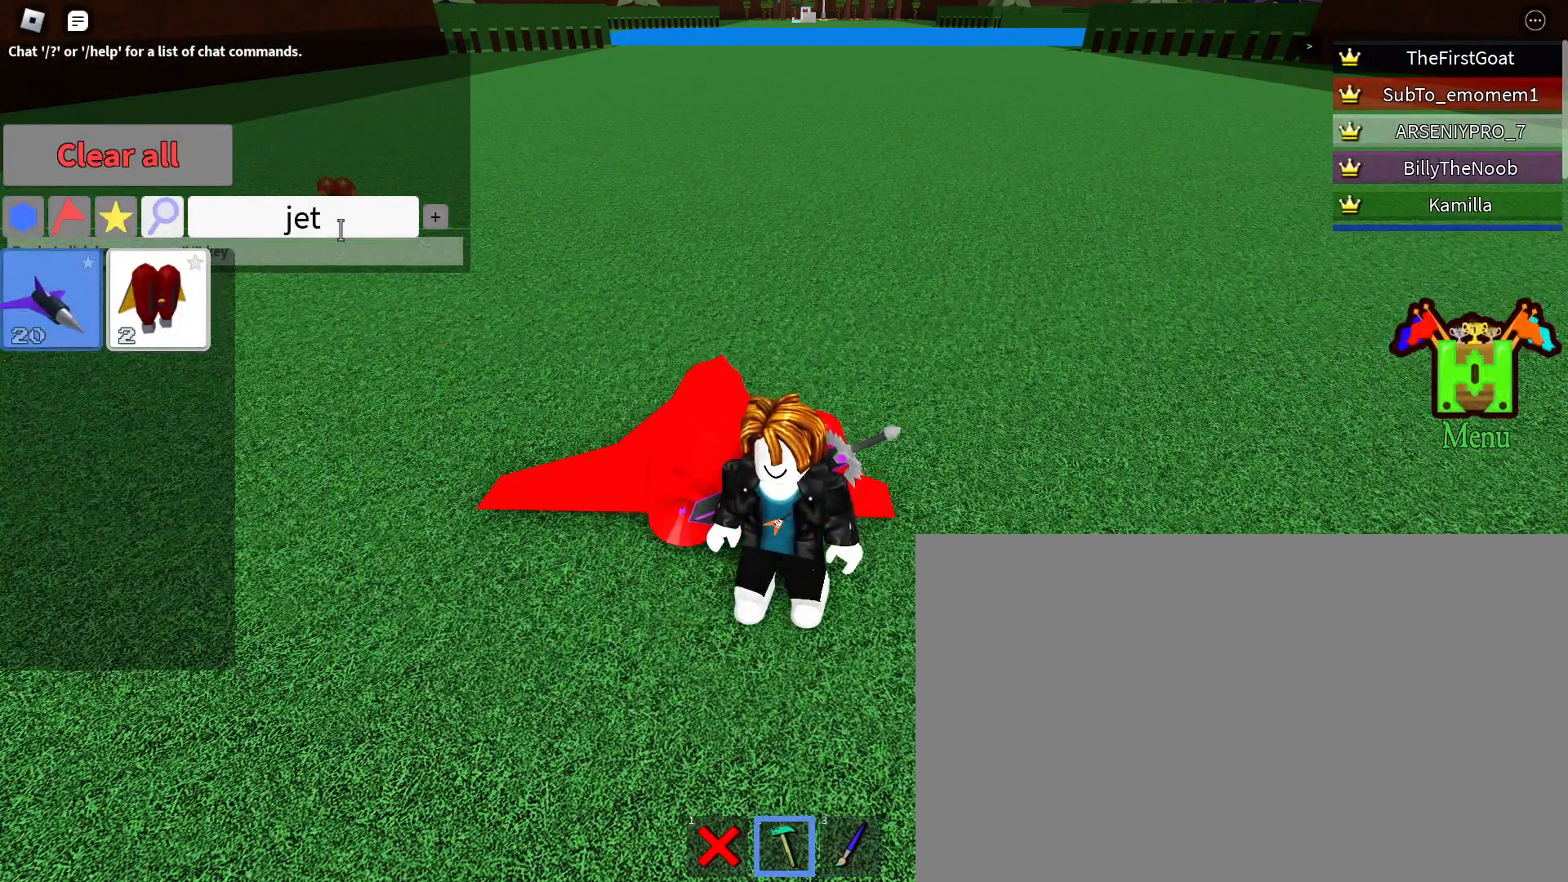
{"keys": ["a"], "mouse": [], "events": [[233, "s", "down"], [317, "e", "down"], [367, "s", "up"], [417, "e", "up"], [467, "a", "down"]]}
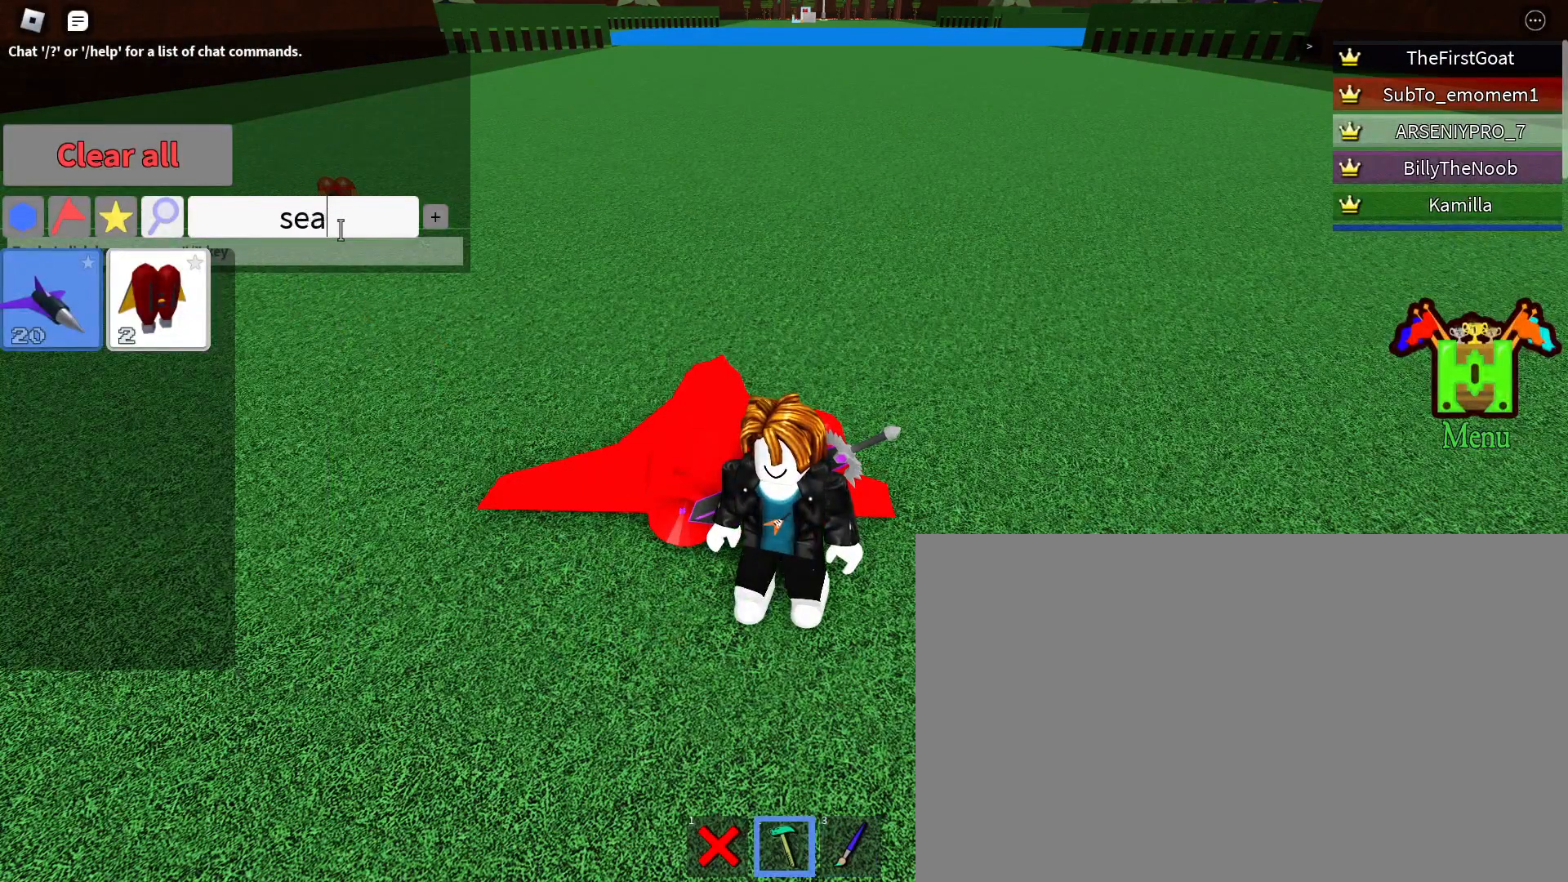
{"keys": [], "mouse": [], "events": [[100, "a", "up"], [100, "t", "down"], [200, "t", "up"]]}
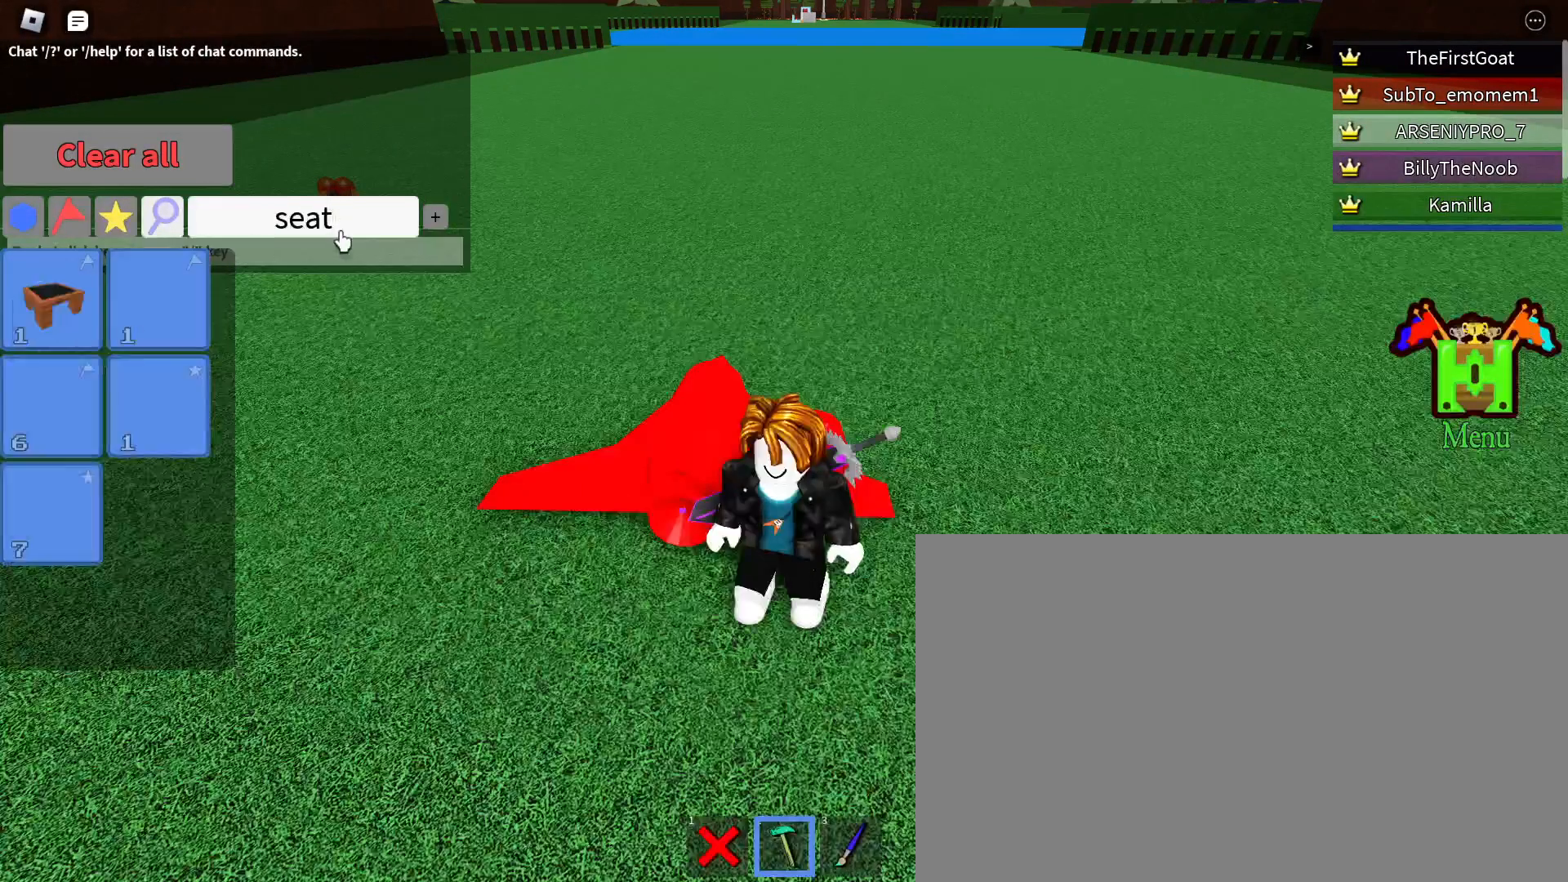
{"keys": [], "mouse": [], "events": []}
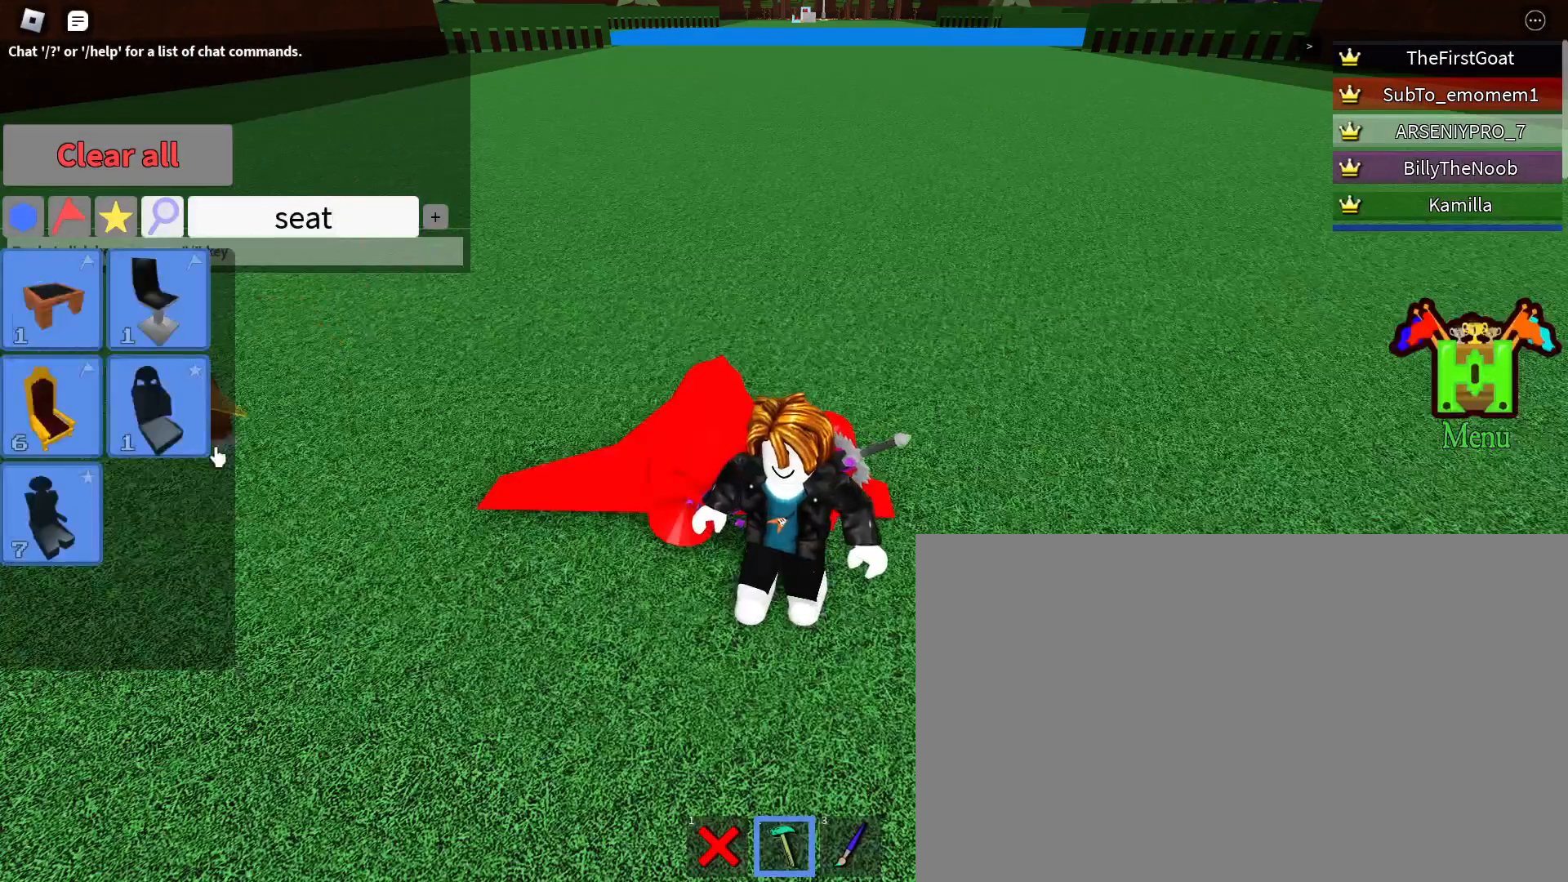
{"keys": [], "mouse": [], "events": []}
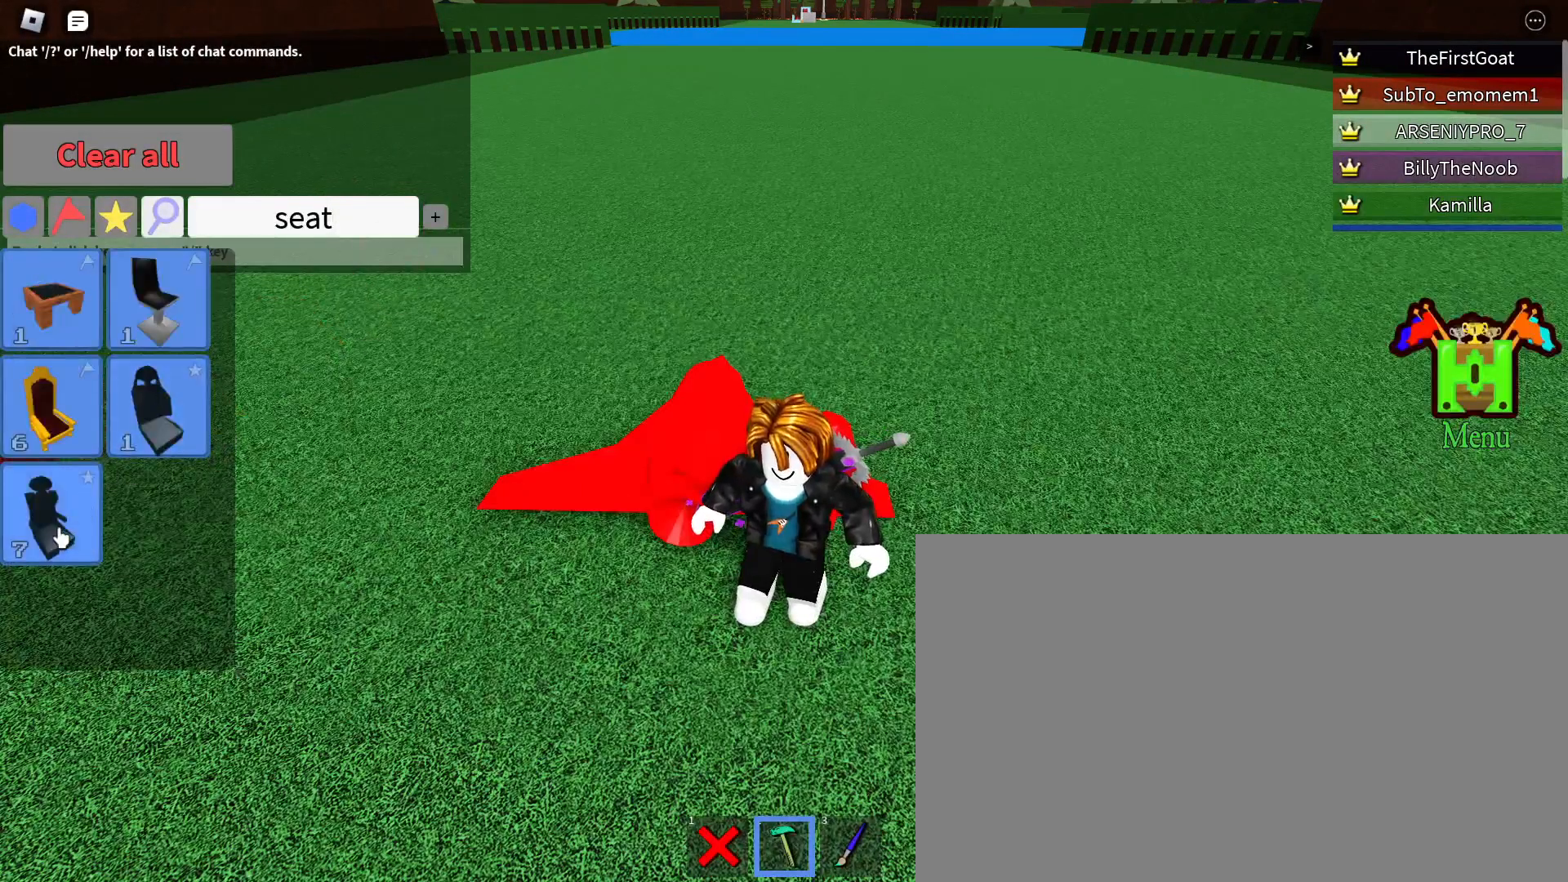
{"keys": [], "mouse": [], "events": [[300, "mouse_left", "down"], [333, "mouse_left", "up"]]}
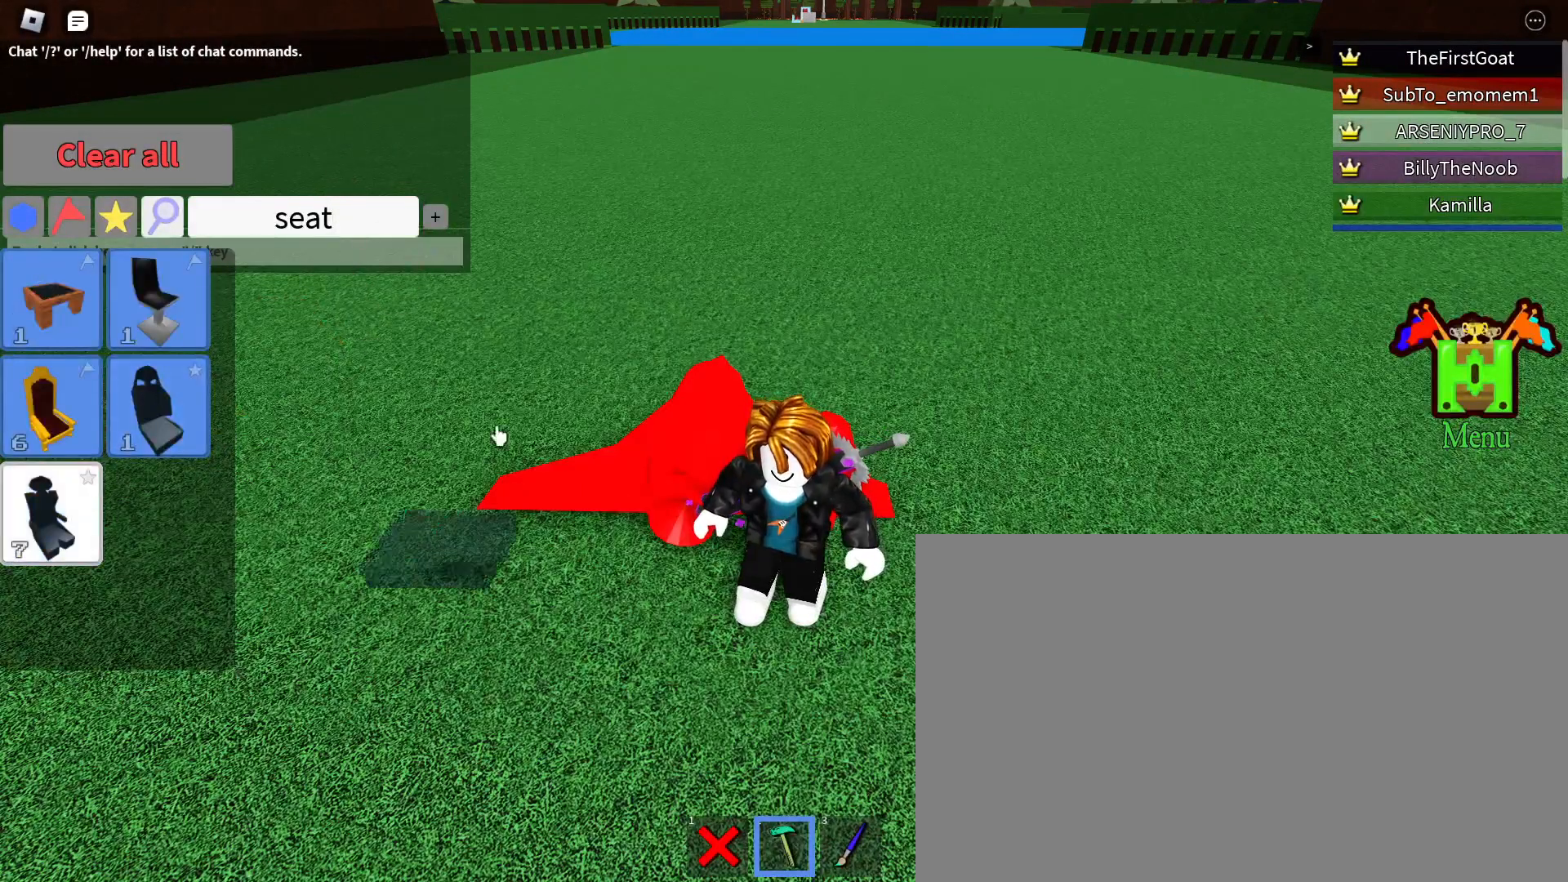
{"keys": [], "mouse": [], "events": [[67, "mouse_right", "down"], [250, "mouse_right", "up"]]}
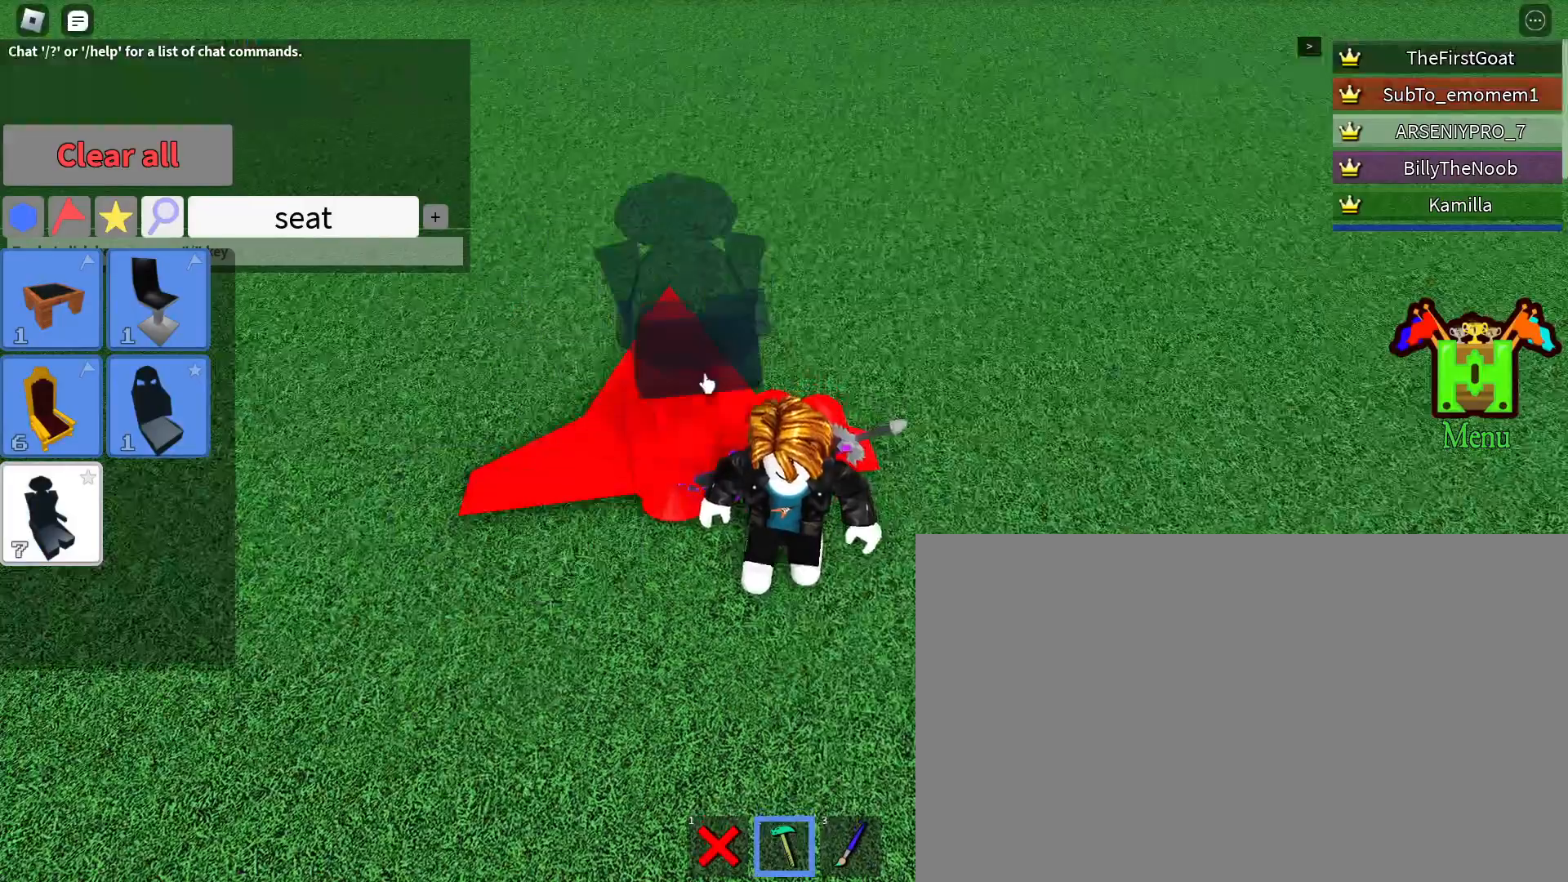
{"keys": [], "mouse": [], "events": [[317, "mouse_left", "down"], [417, "mouse_left", "up"]]}
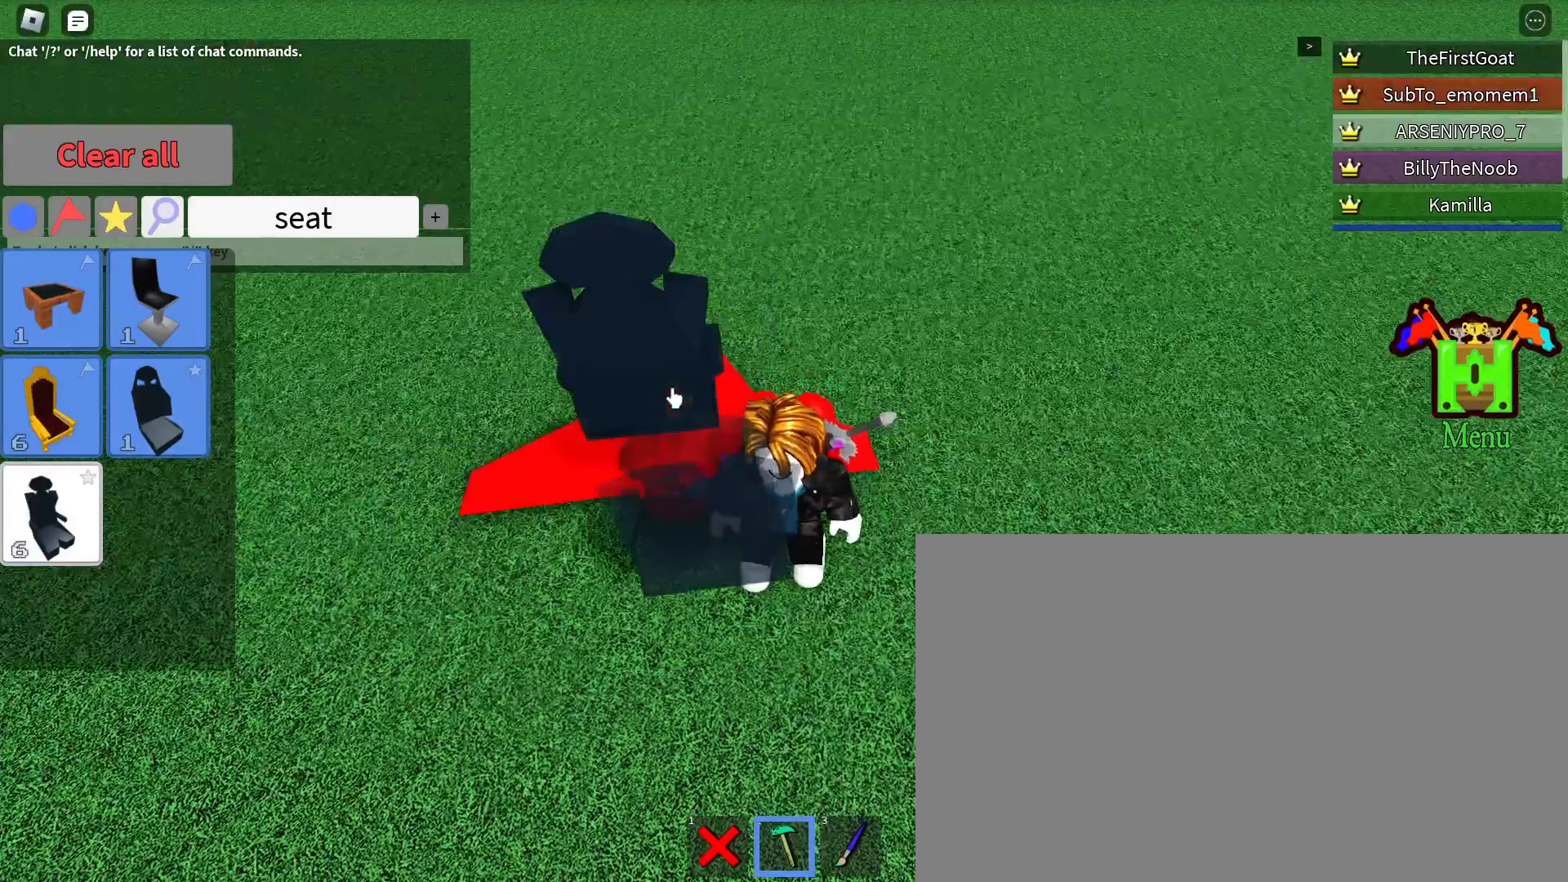
{"keys": [], "mouse": ["right"], "events": [[383, "mouse_right", "down"]]}
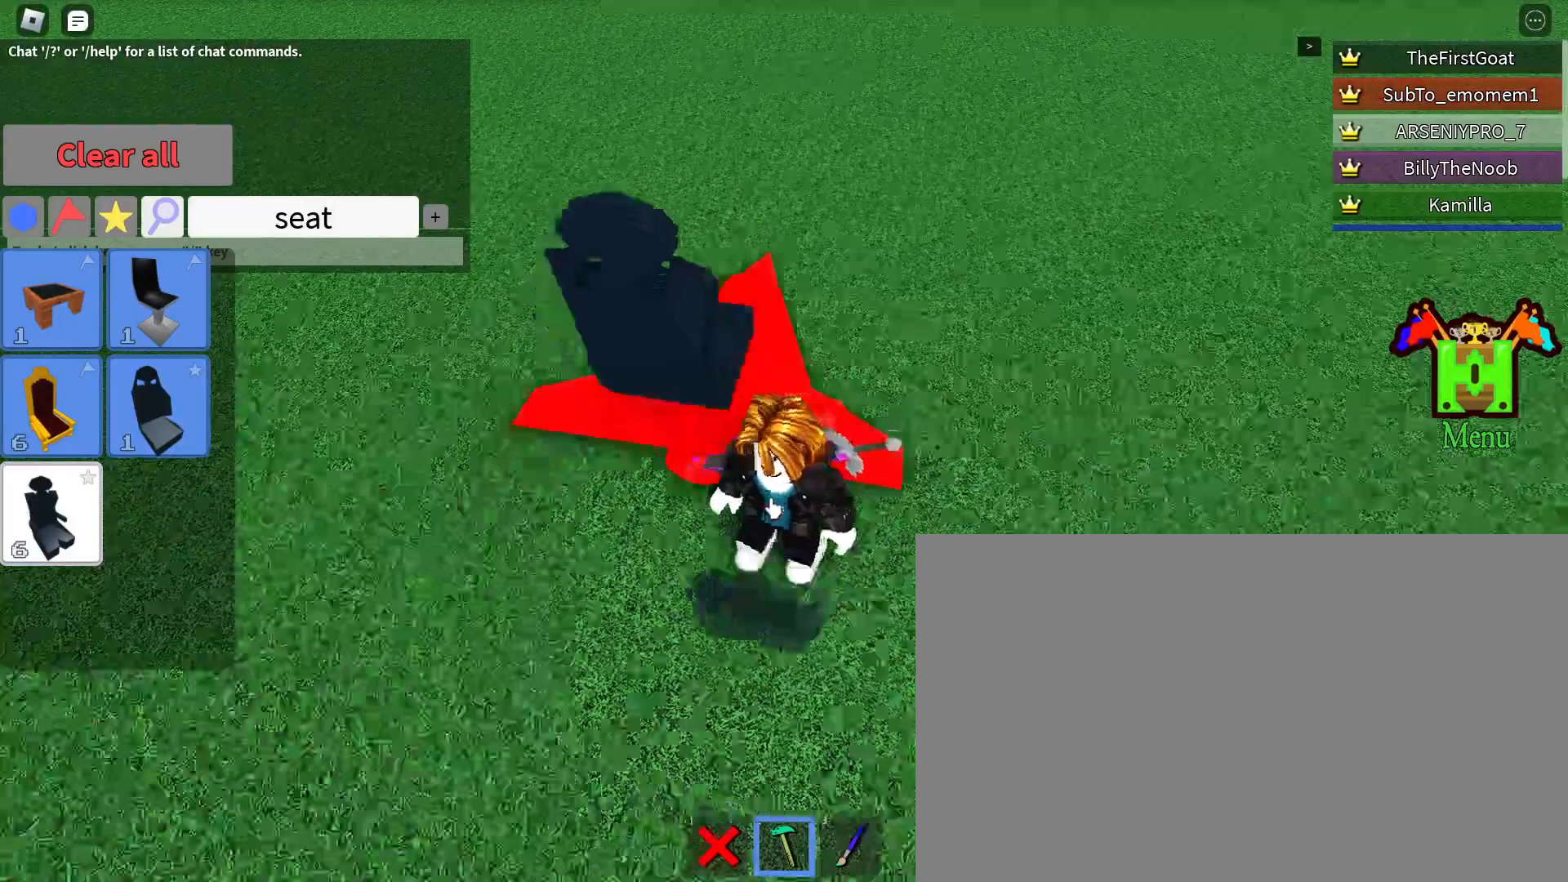
{"keys": ["3"], "mouse": ["right"], "events": [[17, "d", "down"], [350, "d", "up"], [500, "3", "down"]]}
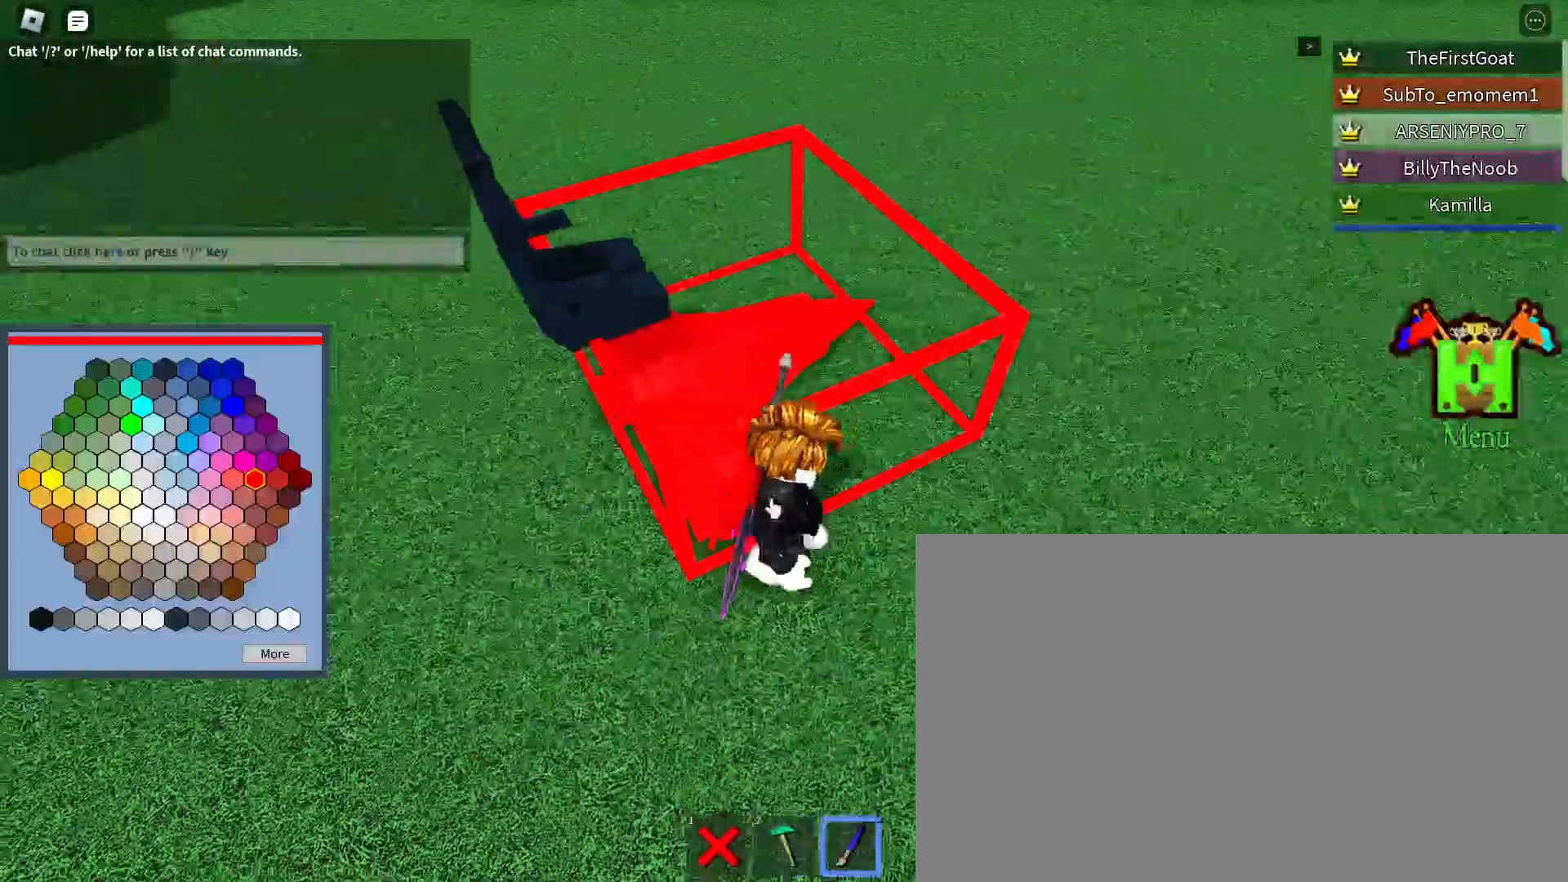
{"keys": ["3"], "mouse": ["right"], "events": [[133, "3", "up"], [417, "3", "down"]]}
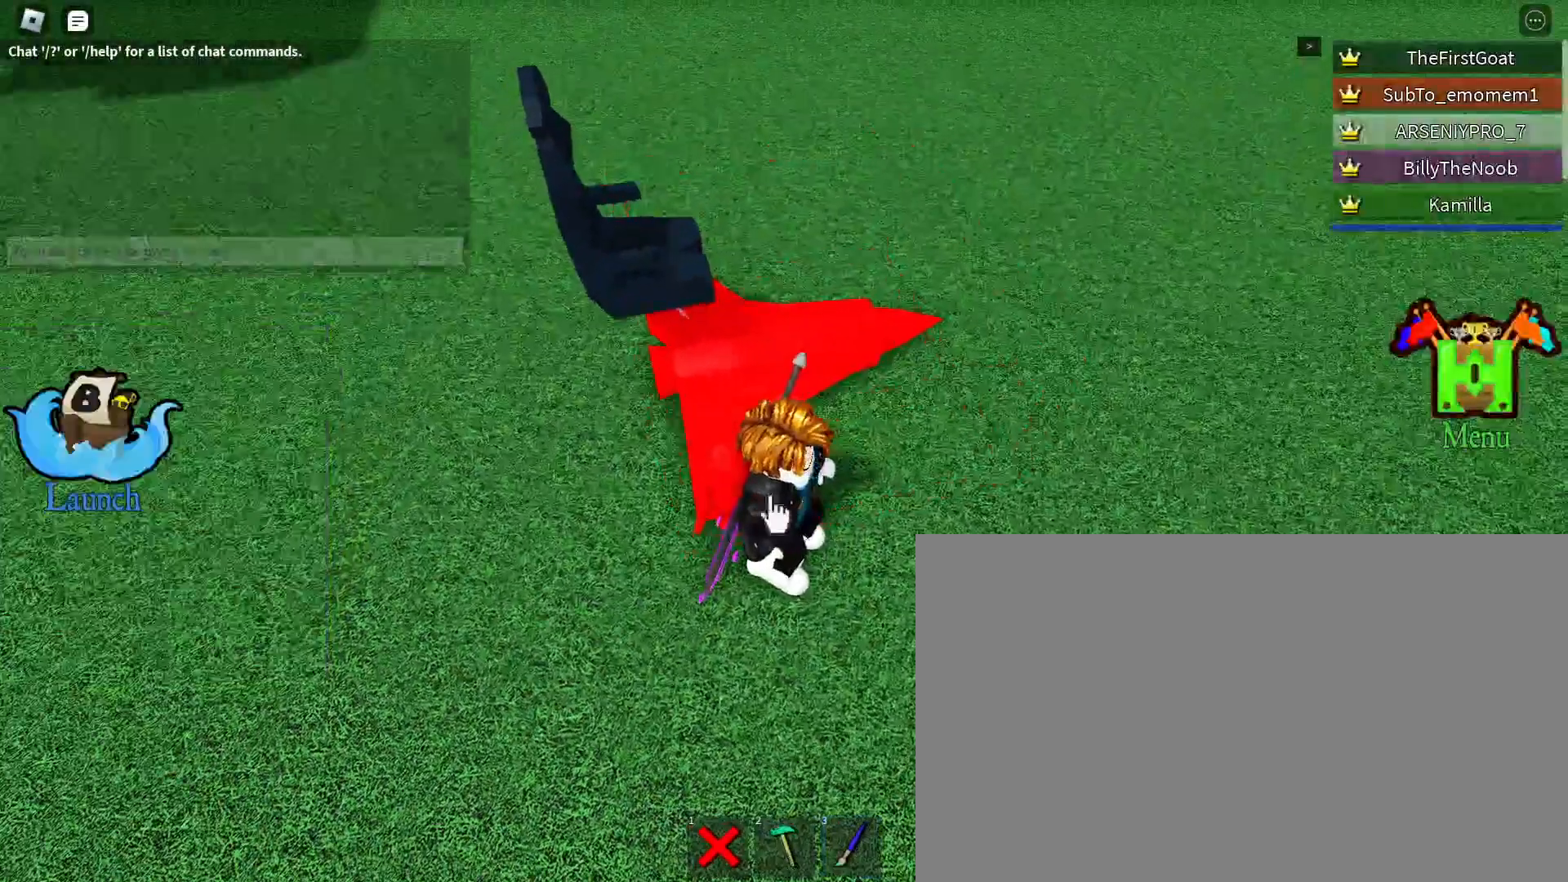
{"keys": ["a", "w"], "mouse": ["right"], "events": [[67, "3", "up"], [100, "space", "down"], [150, "w", "down"], [250, "space", "up"], [433, "a", "down"]]}
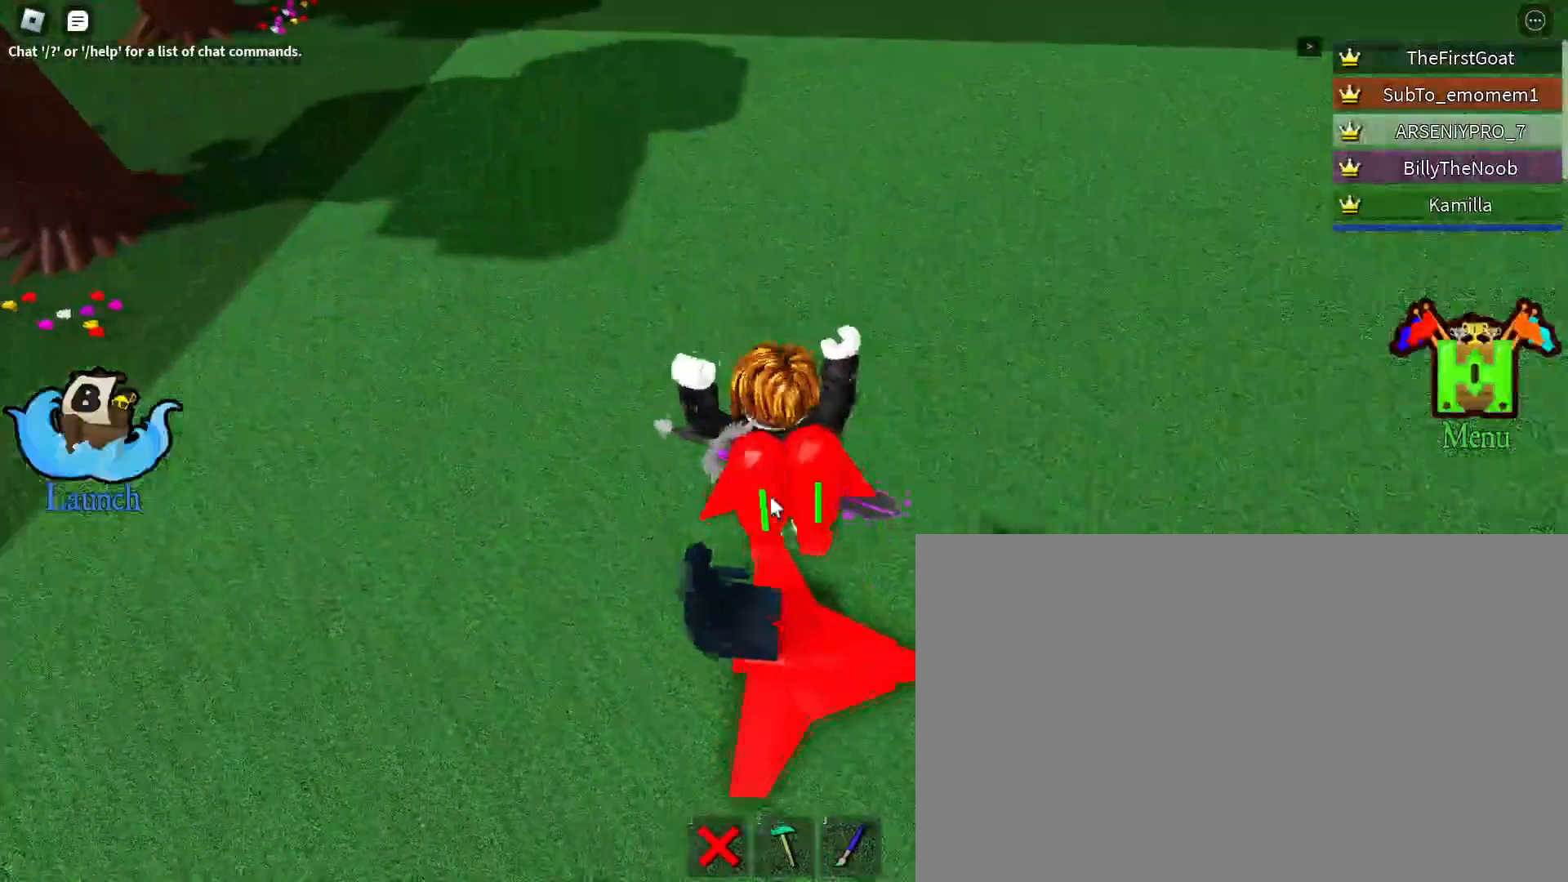
{"keys": [], "mouse": [], "events": [[33, "a", "up"], [33, "w", "up"], [117, "mouse_right", "up"]]}
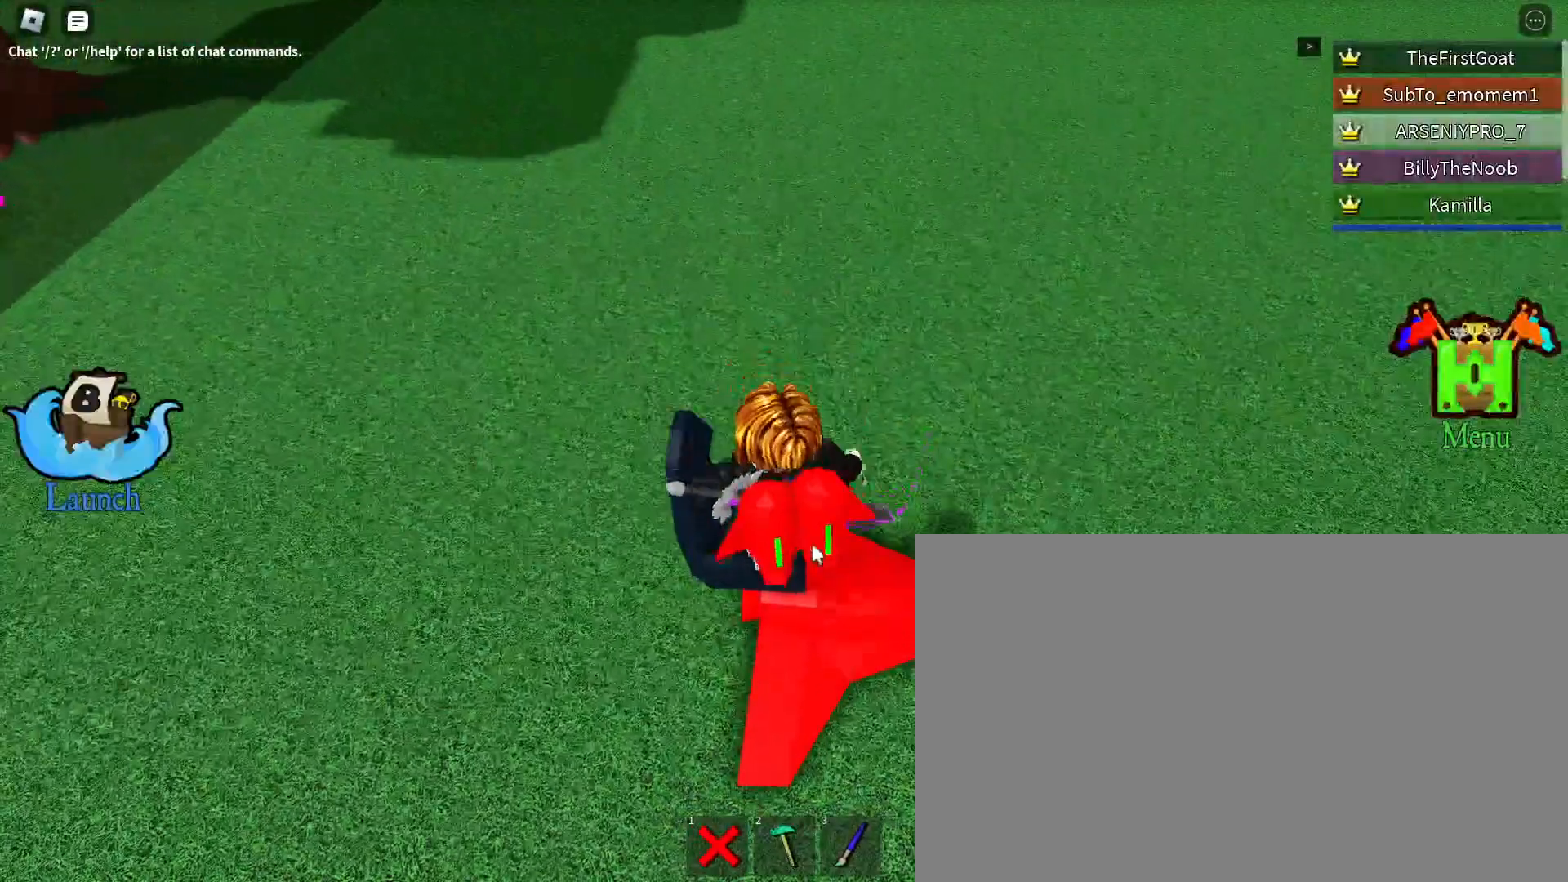
{"keys": [], "mouse": ["left"], "events": [[133, "a", "down"], [317, "a", "up"], [500, "mouse_left", "down"]]}
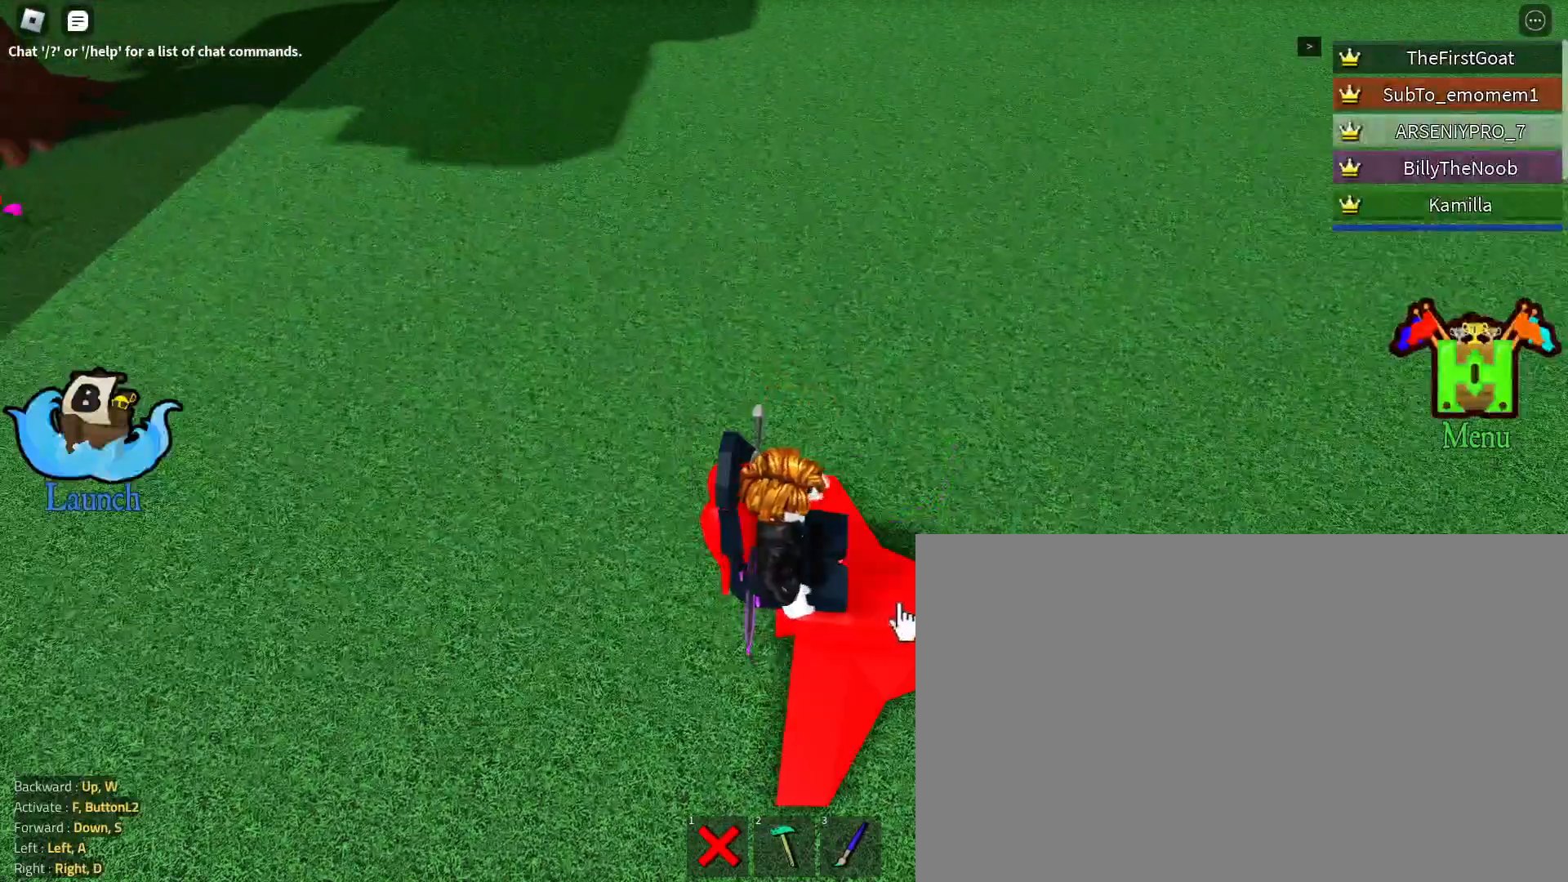
{"keys": [], "mouse": ["right"], "events": [[50, "mouse_left", "up"], [333, "mouse_right", "down"]]}
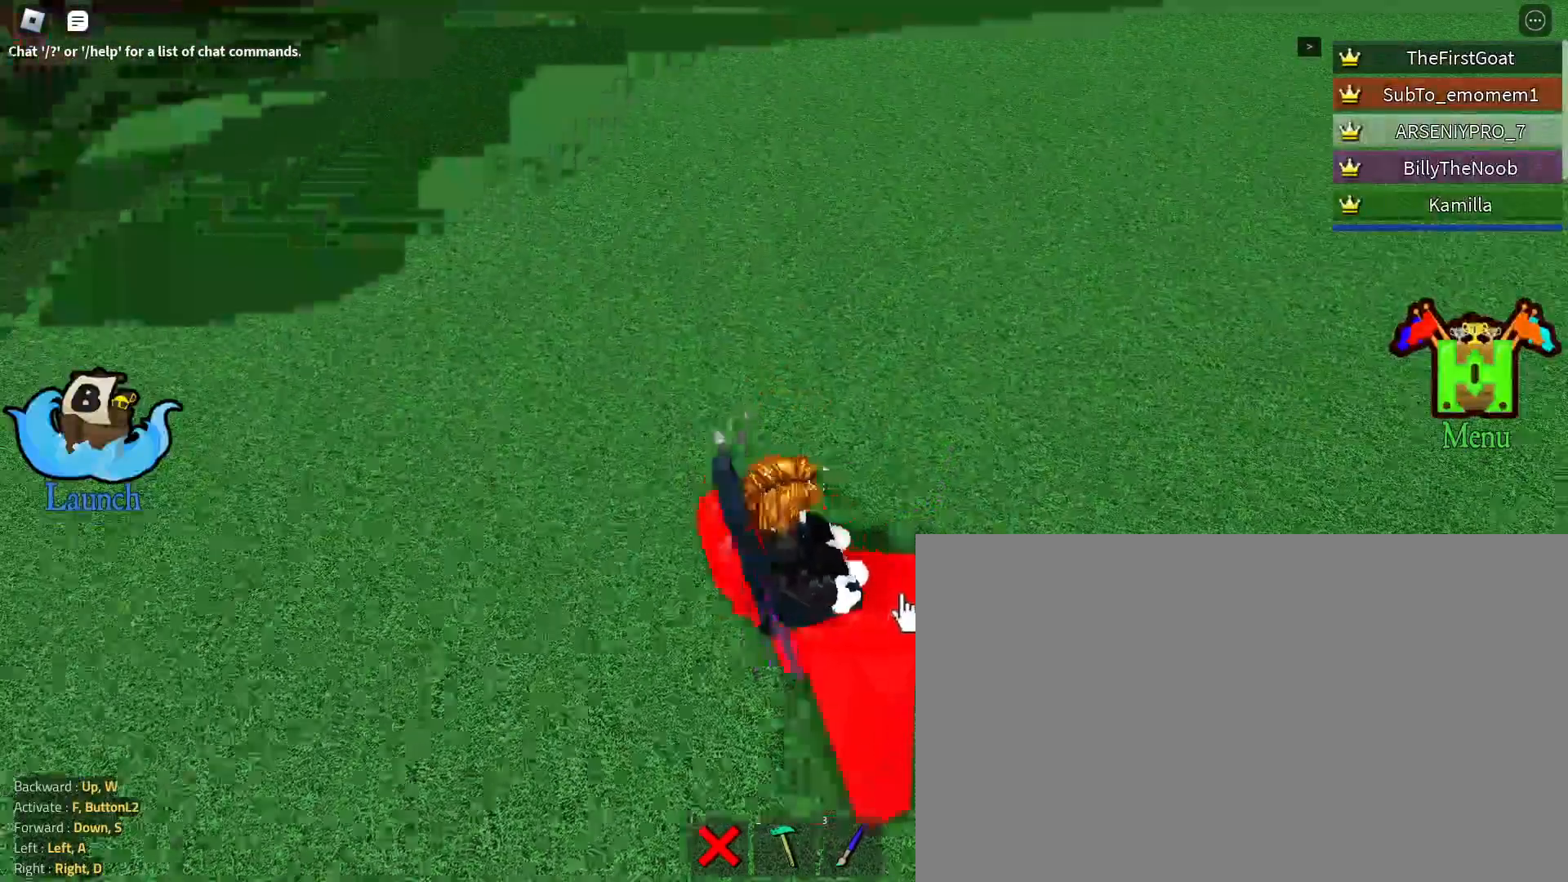
{"keys": ["w"], "mouse": ["right"], "events": [[250, "w", "down"]]}
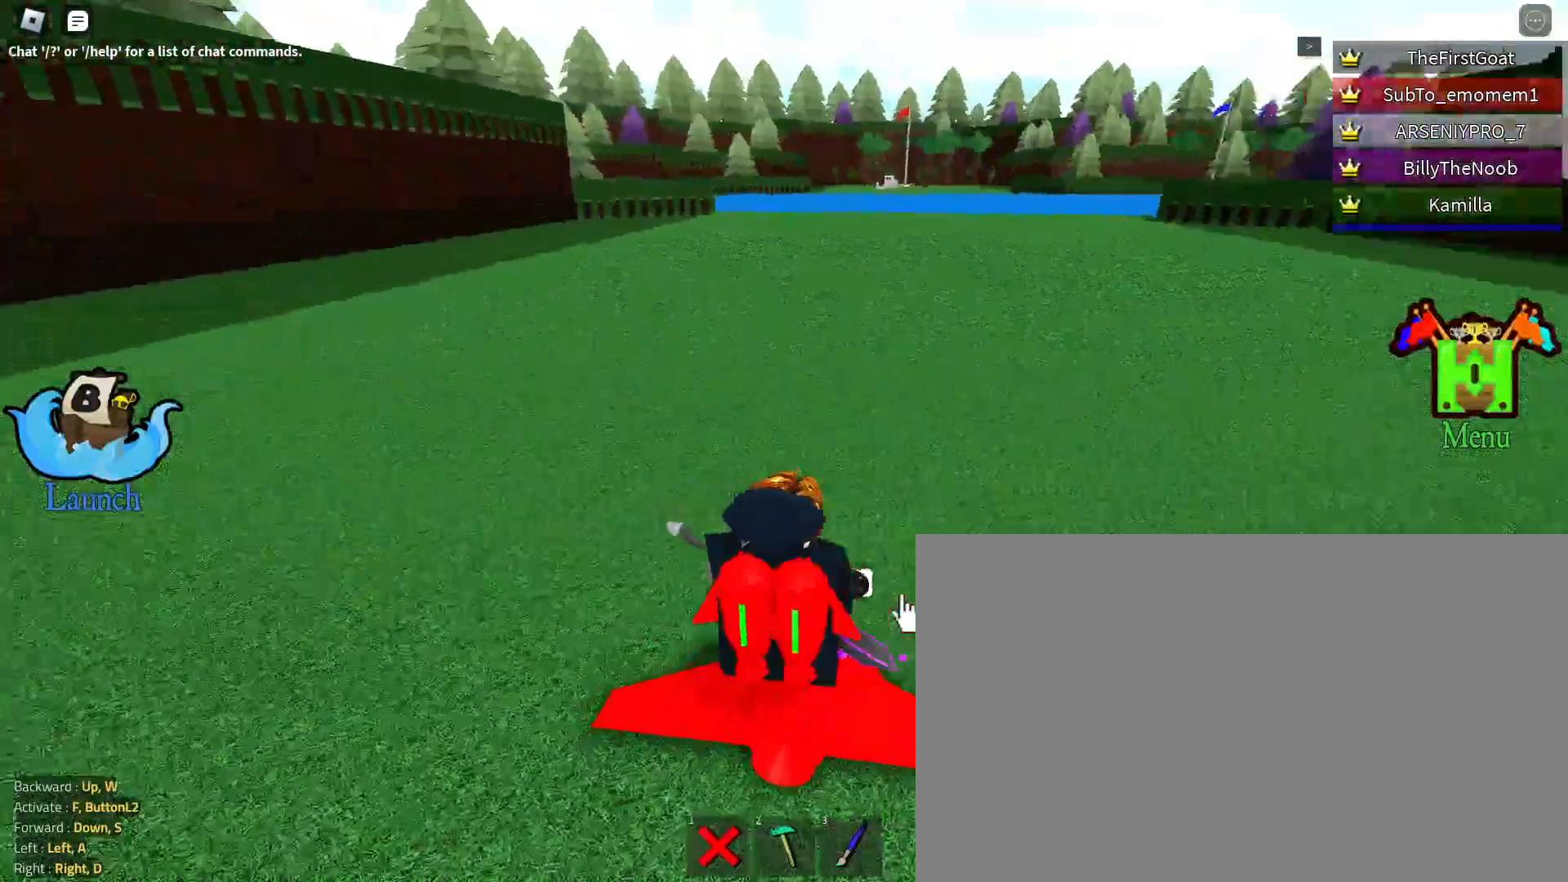
{"keys": [], "mouse": ["right"], "events": [[433, "w", "up"]]}
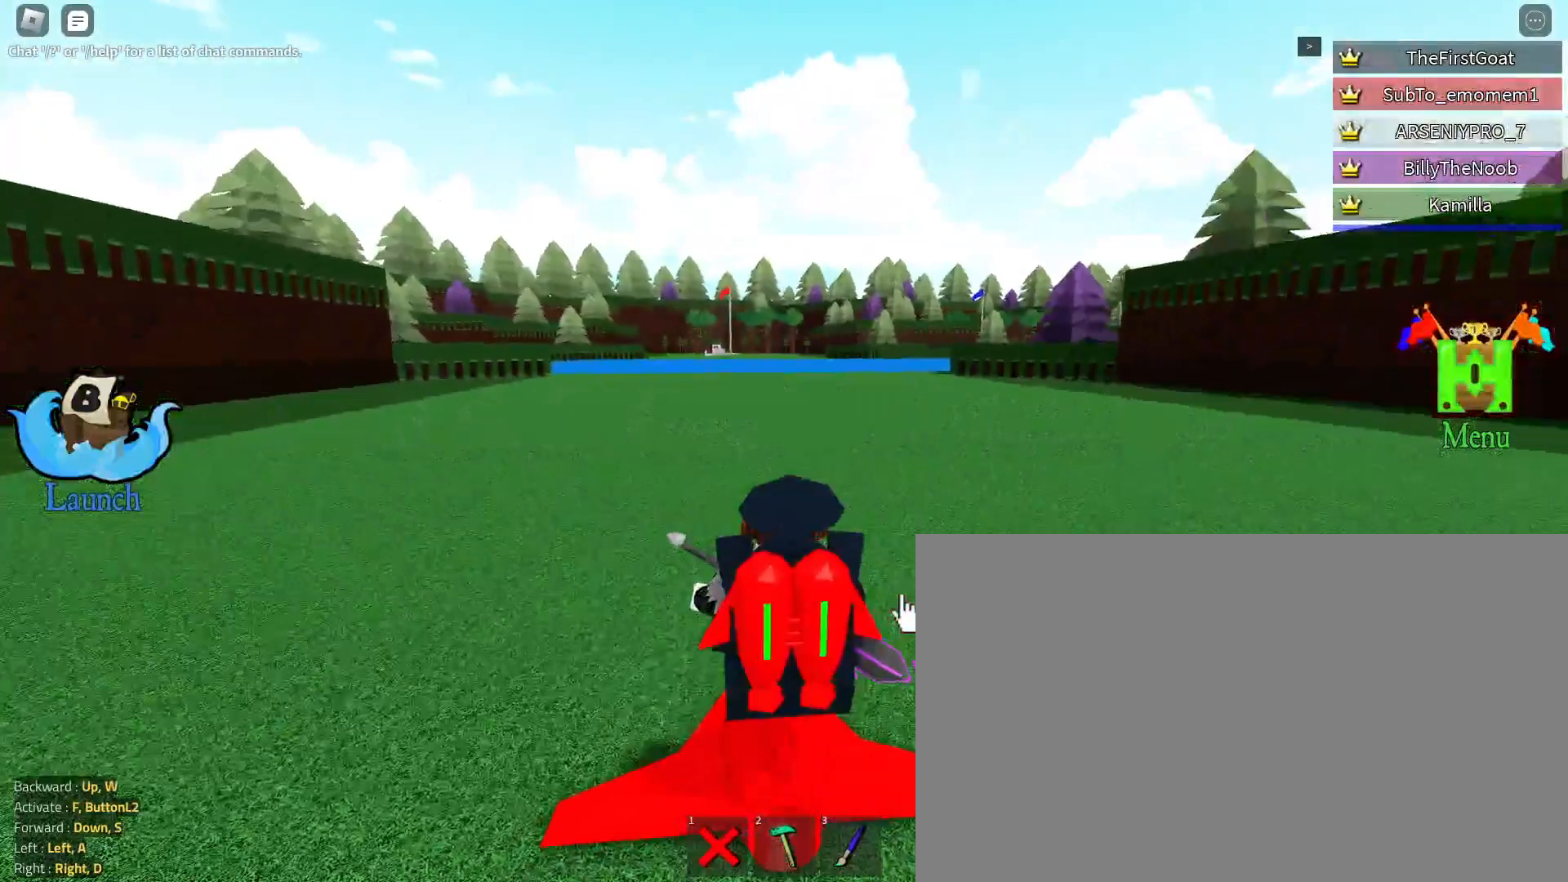
{"keys": [], "mouse": [], "events": [[200, "mouse_right", "up"]]}